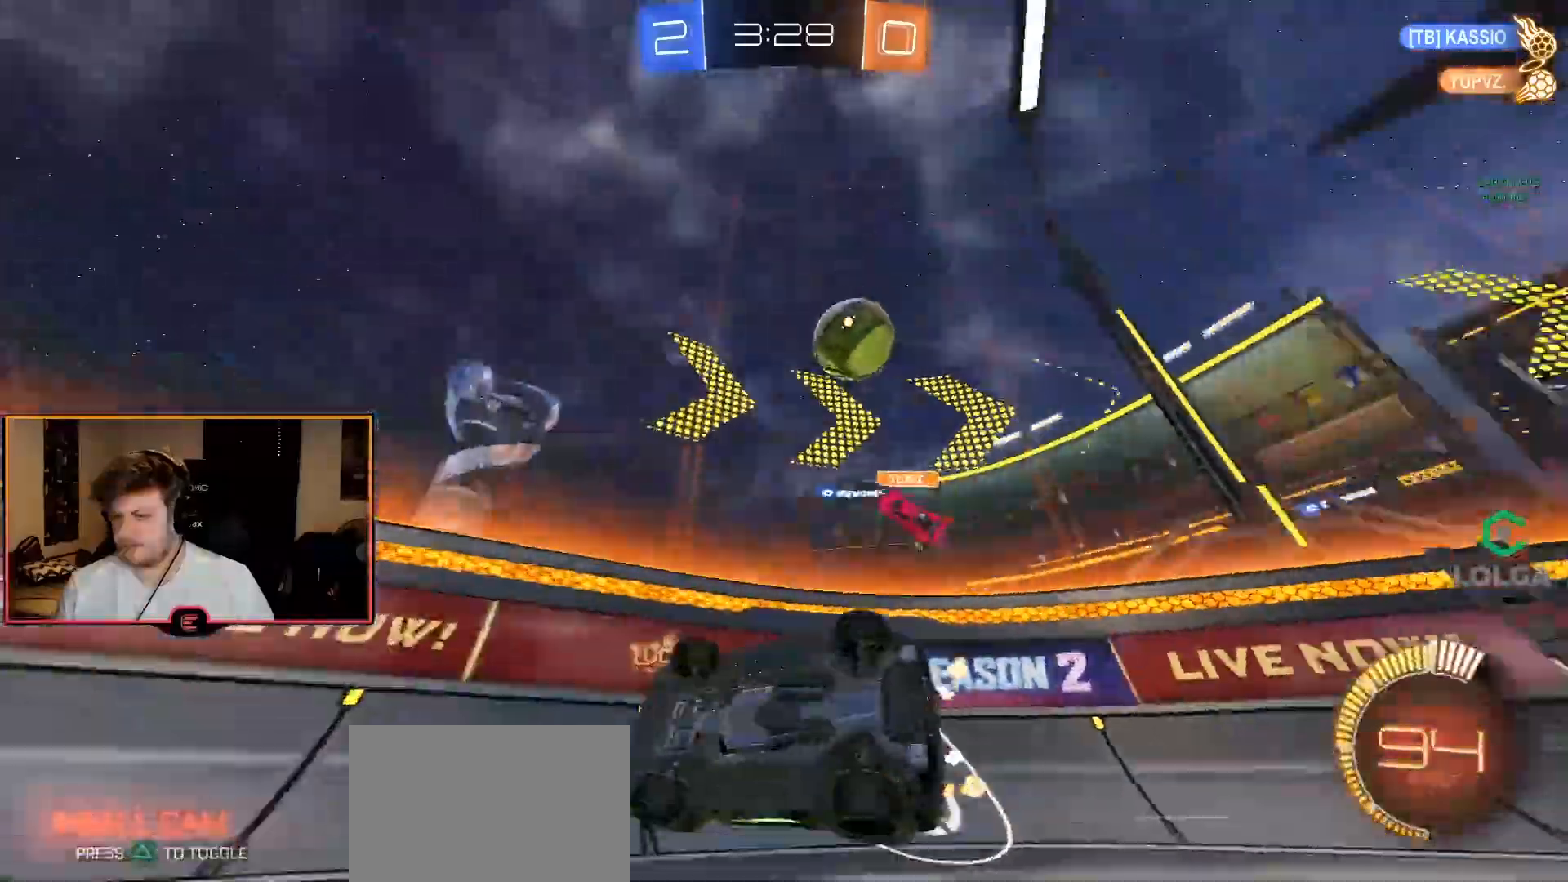
Gameplay with a controller (PlayStation layout); each line is a JSON object with the inputs held at the frame after it. "events" lists button and stick changes between this image and that frame as [ms after this image, input, new state], when the widget could be followed in between.
{"buttons": ["R1"], "left_stick": "up-left", "right_stick": "center", "events": [[100, "SQUARE", "up"], [183, "L2", "up"]]}
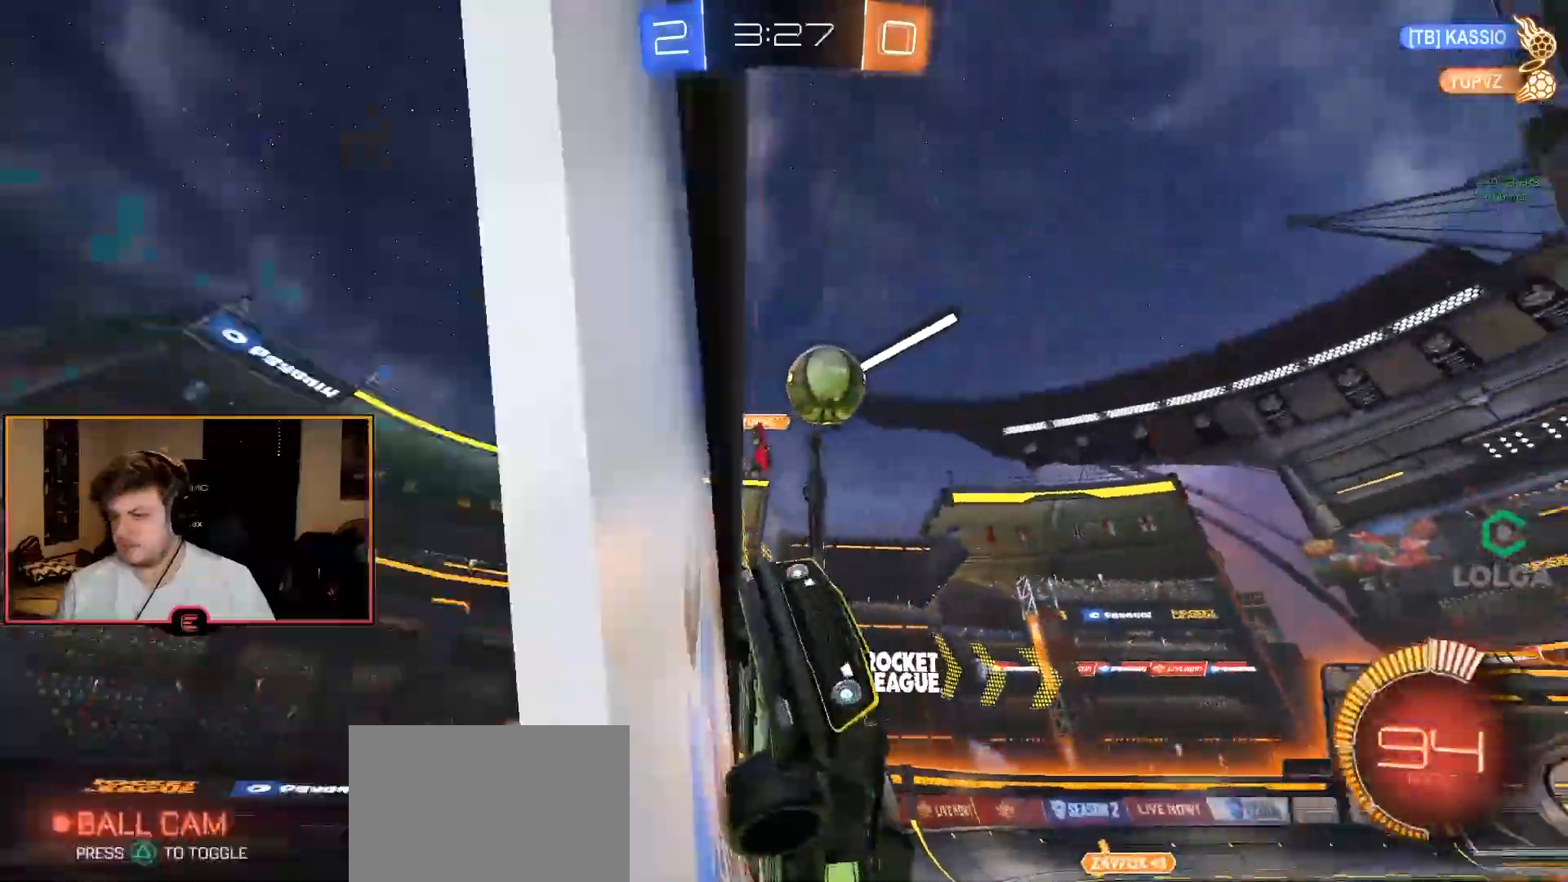
{"buttons": ["R1", "R2"], "left_stick": "center", "right_stick": "center", "events": [[200, "CIRCLE", "down"], [267, "TRIANGLE", "down"], [283, "CROSS", "down"], [300, "left_stick", "down"], [317, "R2", "down"], [417, "TRIANGLE", "up"], [433, "CROSS", "up"], [467, "left_stick", "center"], [500, "CIRCLE", "up"]]}
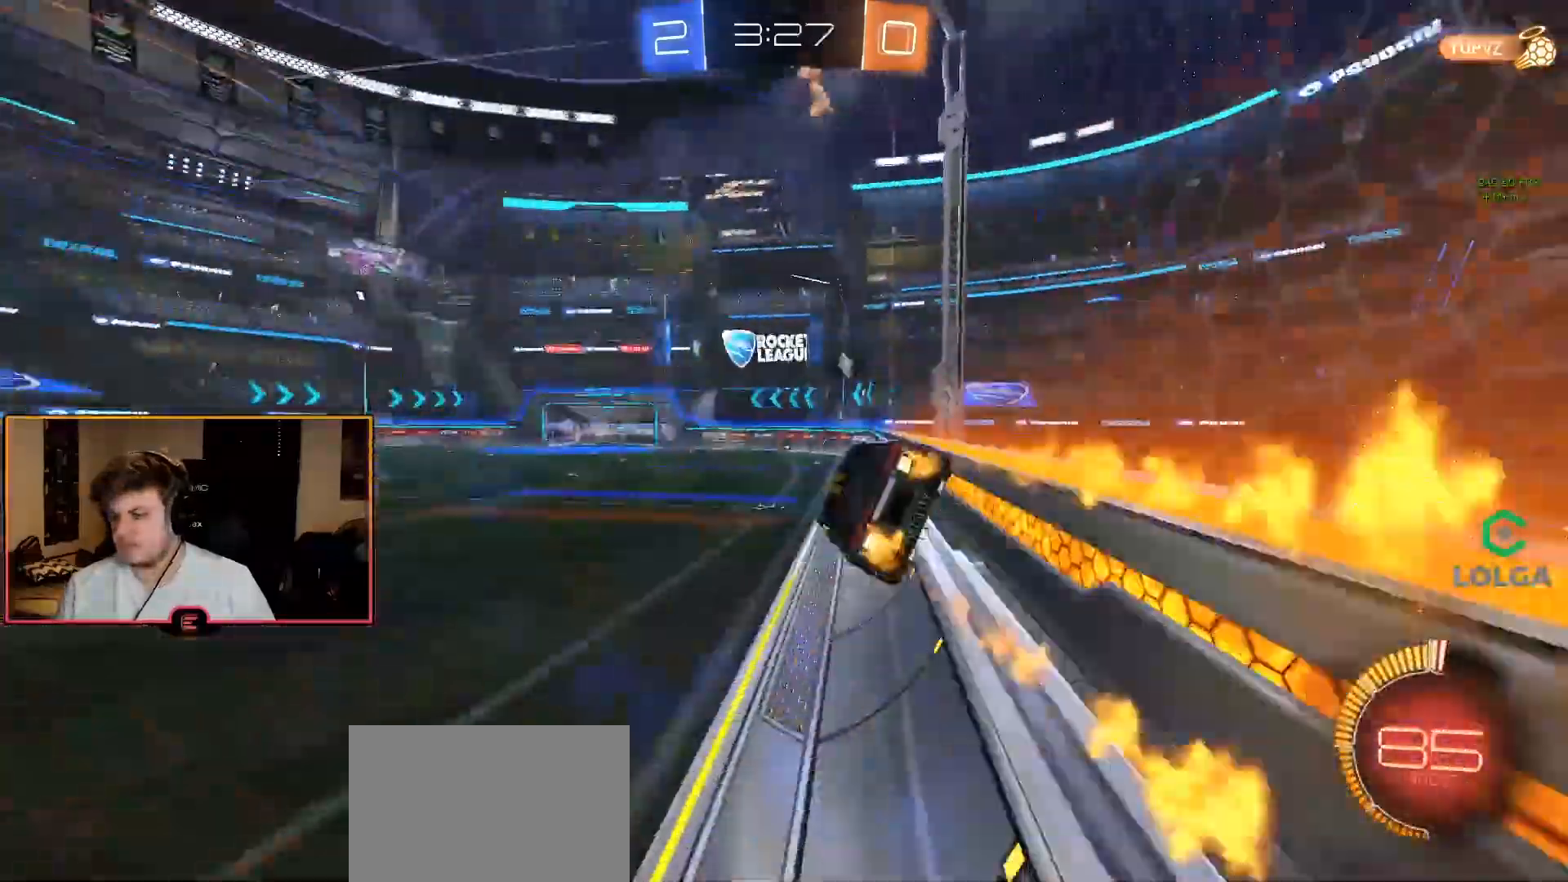
{"buttons": ["R1"], "left_stick": "center", "right_stick": "center", "events": [[50, "R2", "up"], [250, "left_stick", "down"], [367, "left_stick", "center"]]}
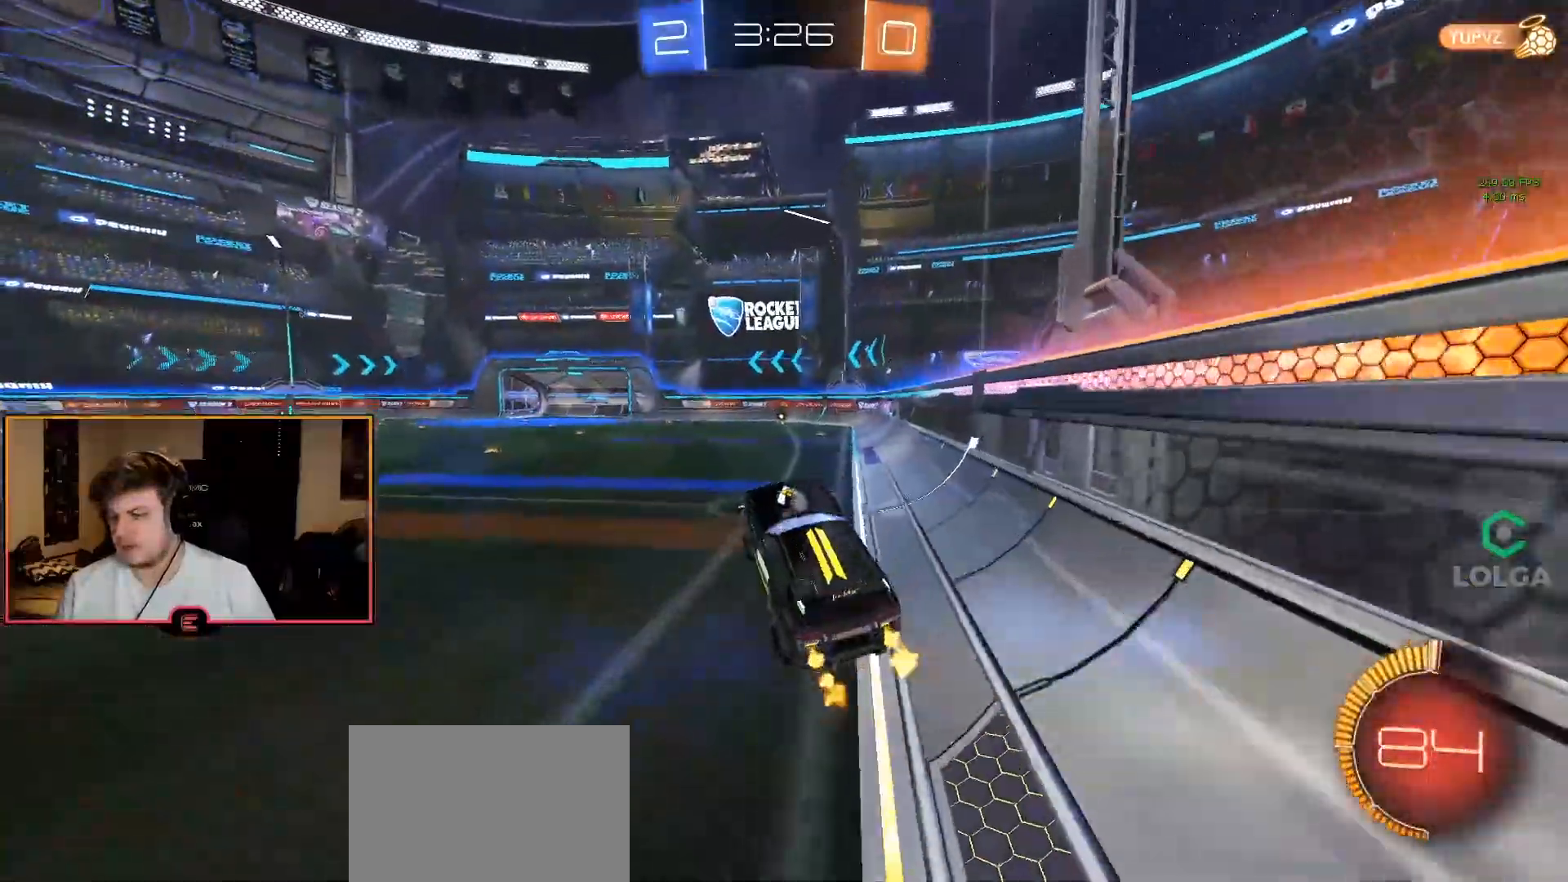
{"buttons": ["R1"], "left_stick": "up-right", "right_stick": "center", "events": [[167, "left_stick", "up-right"], [217, "CROSS", "down"], [250, "SQUARE", "down"], [317, "SQUARE", "up"], [350, "CROSS", "up"], [367, "left_stick", "center"], [400, "CROSS", "down"], [417, "left_stick", "up-right"], [500, "CROSS", "up"]]}
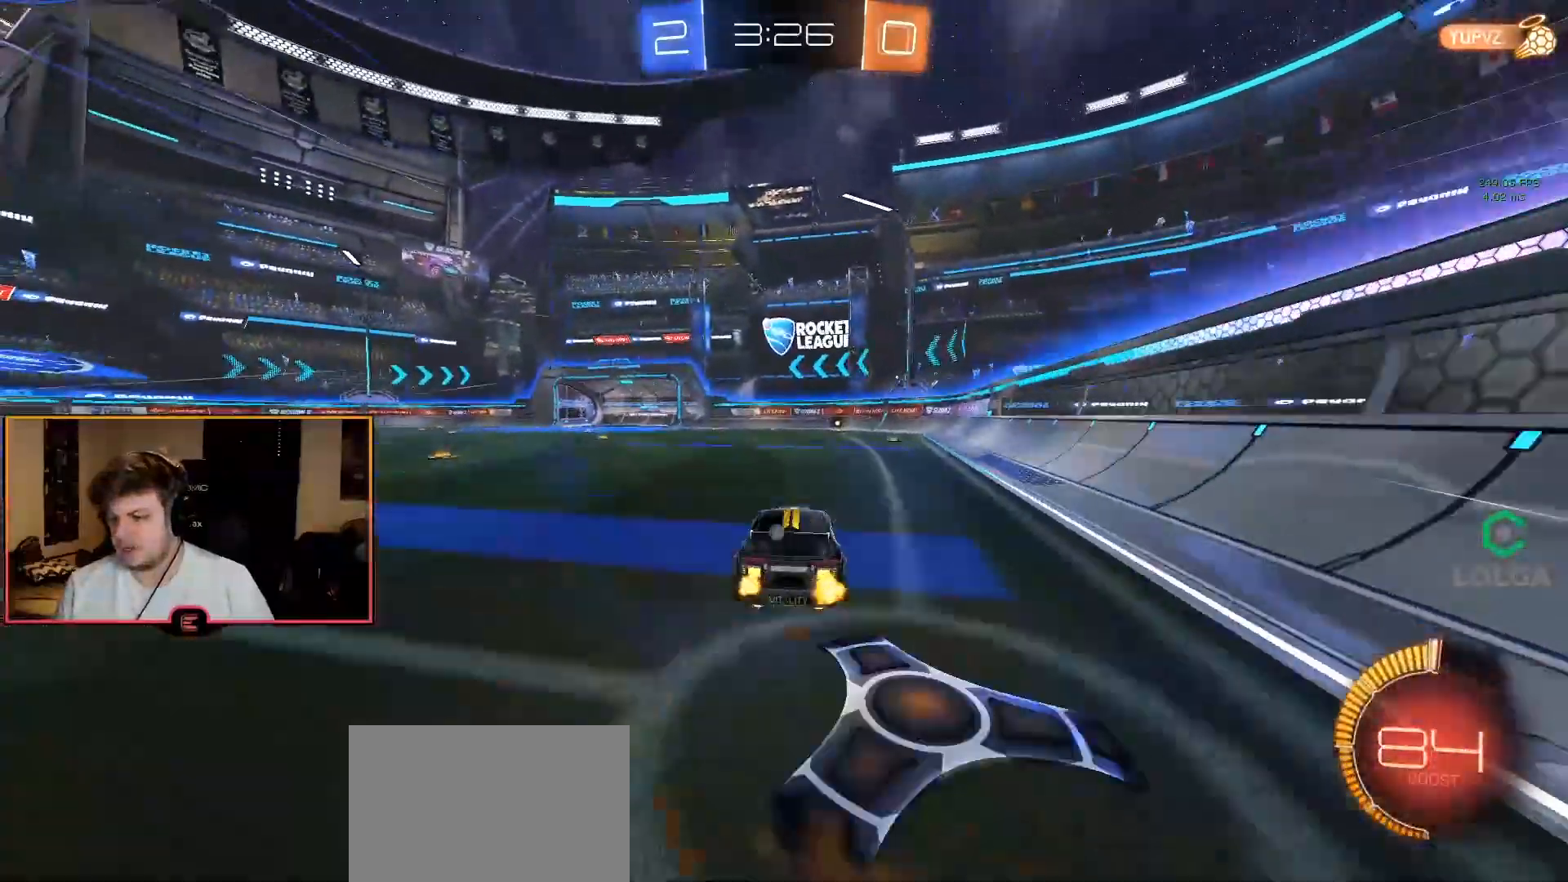
{"buttons": ["R1"], "left_stick": "center", "right_stick": "center", "events": [[50, "CROSS", "down"], [183, "CROSS", "up"], [200, "left_stick", "center"], [233, "TRIANGLE", "down"], [367, "TRIANGLE", "up"]]}
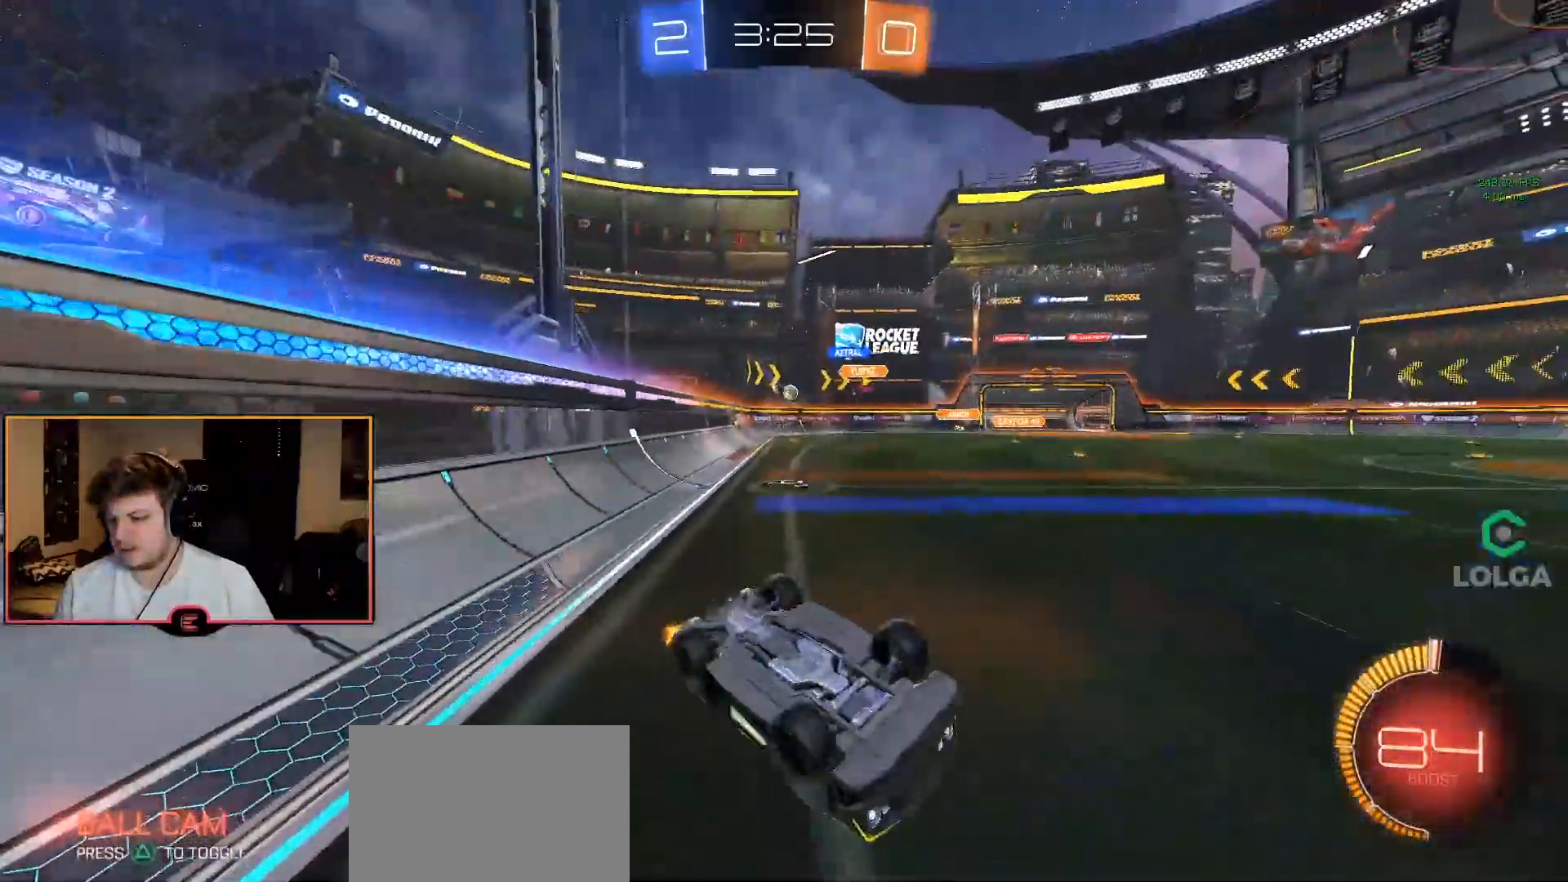
{"buttons": ["SQUARE", "R1"], "left_stick": "up-left", "right_stick": "center", "events": [[433, "left_stick", "up-left"], [500, "SQUARE", "down"]]}
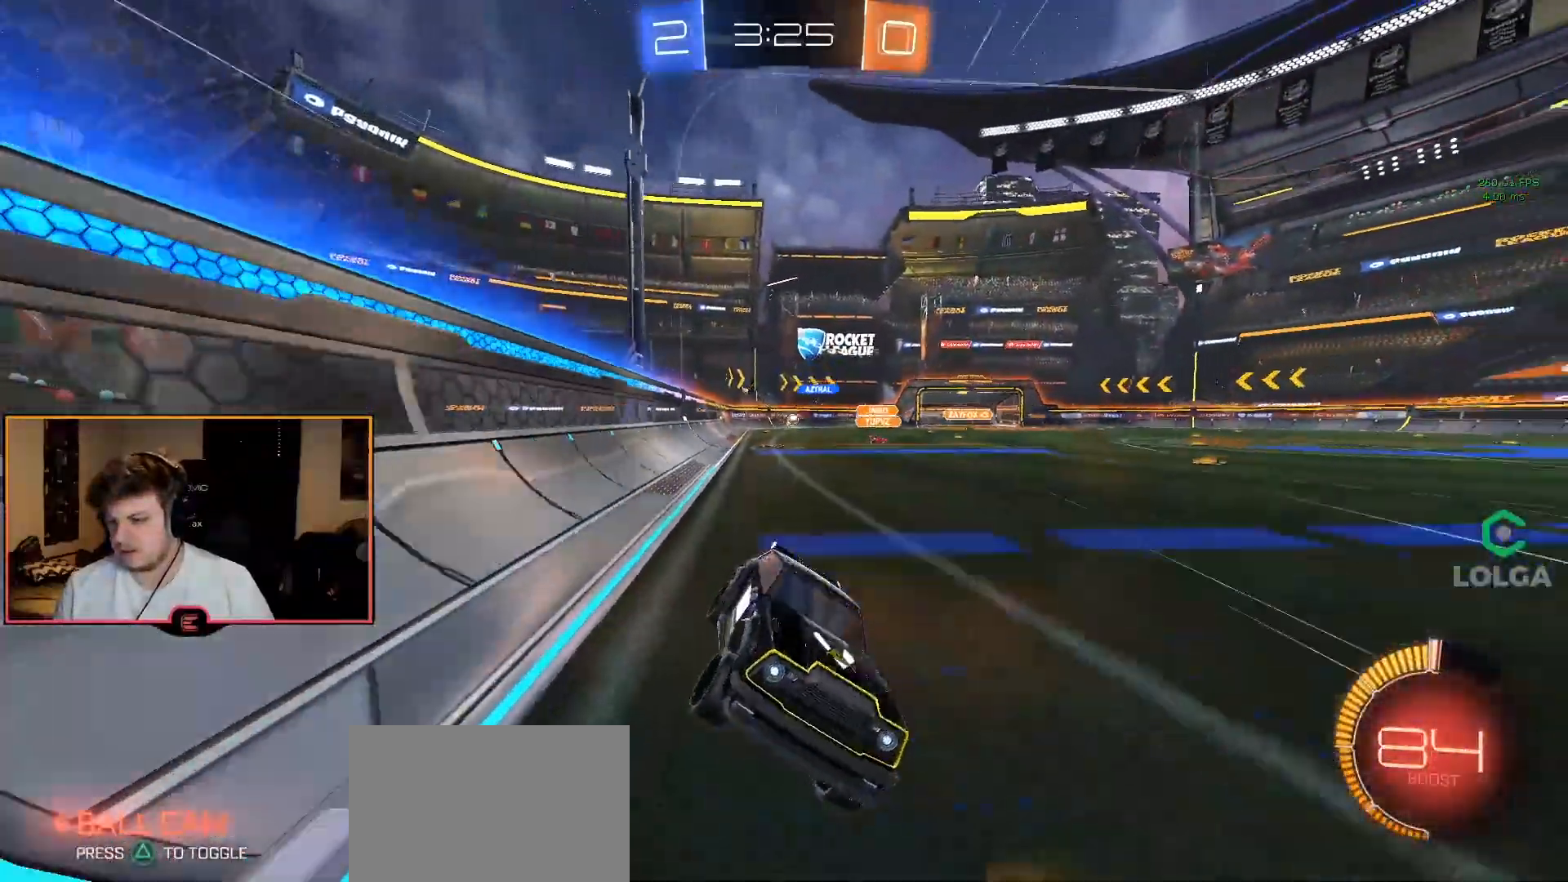
{"buttons": ["R1"], "left_stick": "left", "right_stick": "center", "events": [[83, "left_stick", "left"], [150, "SQUARE", "up"]]}
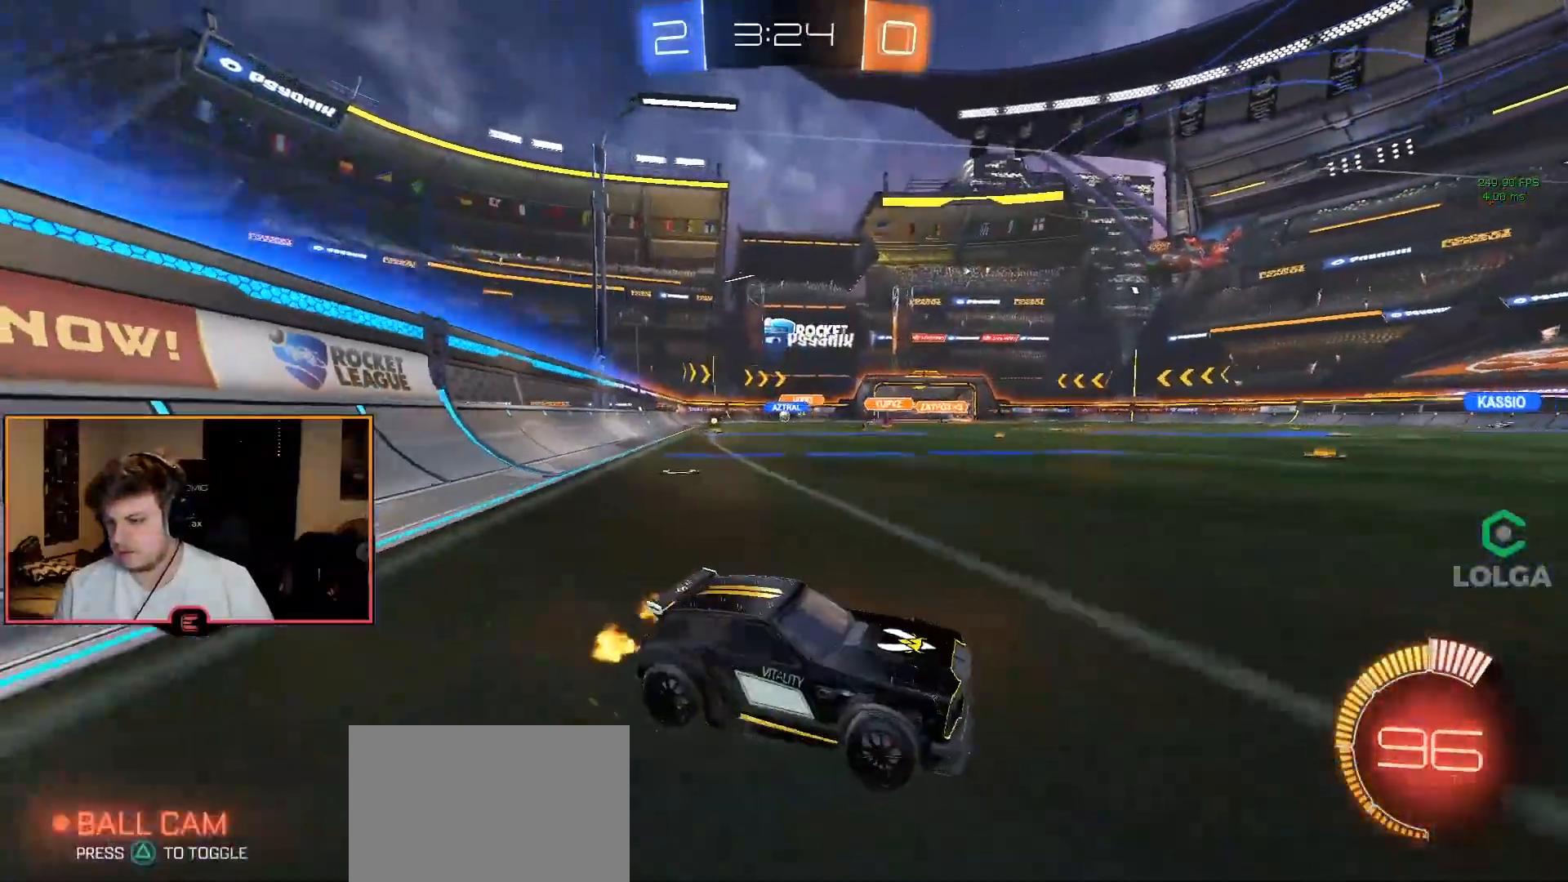
{"buttons": ["R1"], "left_stick": "left", "right_stick": "center", "events": [[250, "SQUARE", "down"], [333, "SQUARE", "up"]]}
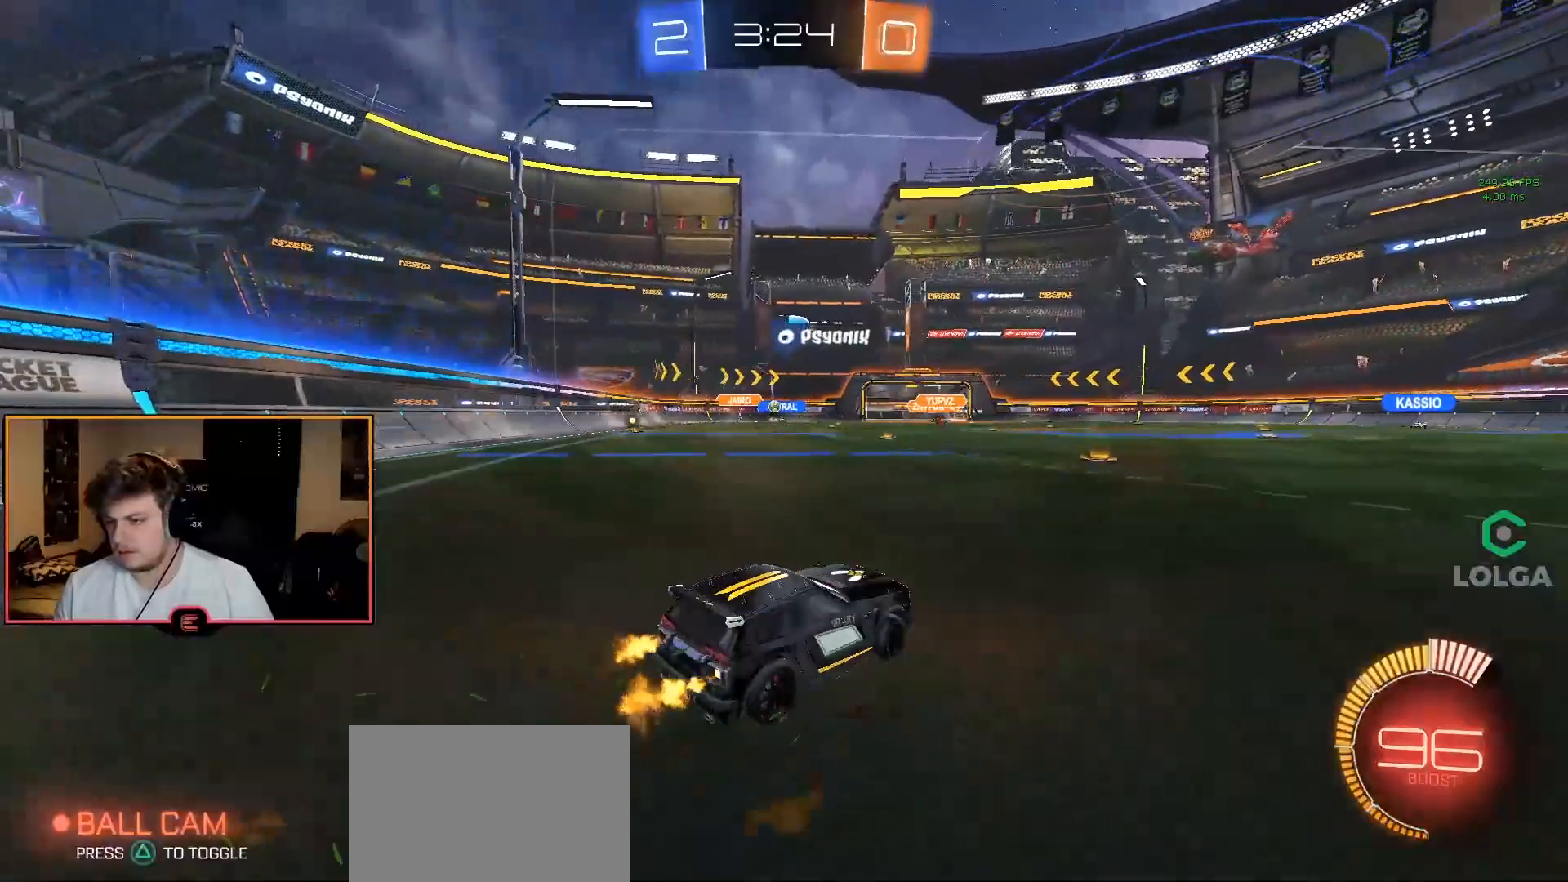
{"buttons": ["CIRCLE", "R1"], "left_stick": "center", "right_stick": "center", "events": [[50, "CIRCLE", "down"], [50, "left_stick", "center"], [233, "left_stick", "up-left"], [383, "left_stick", "center"]]}
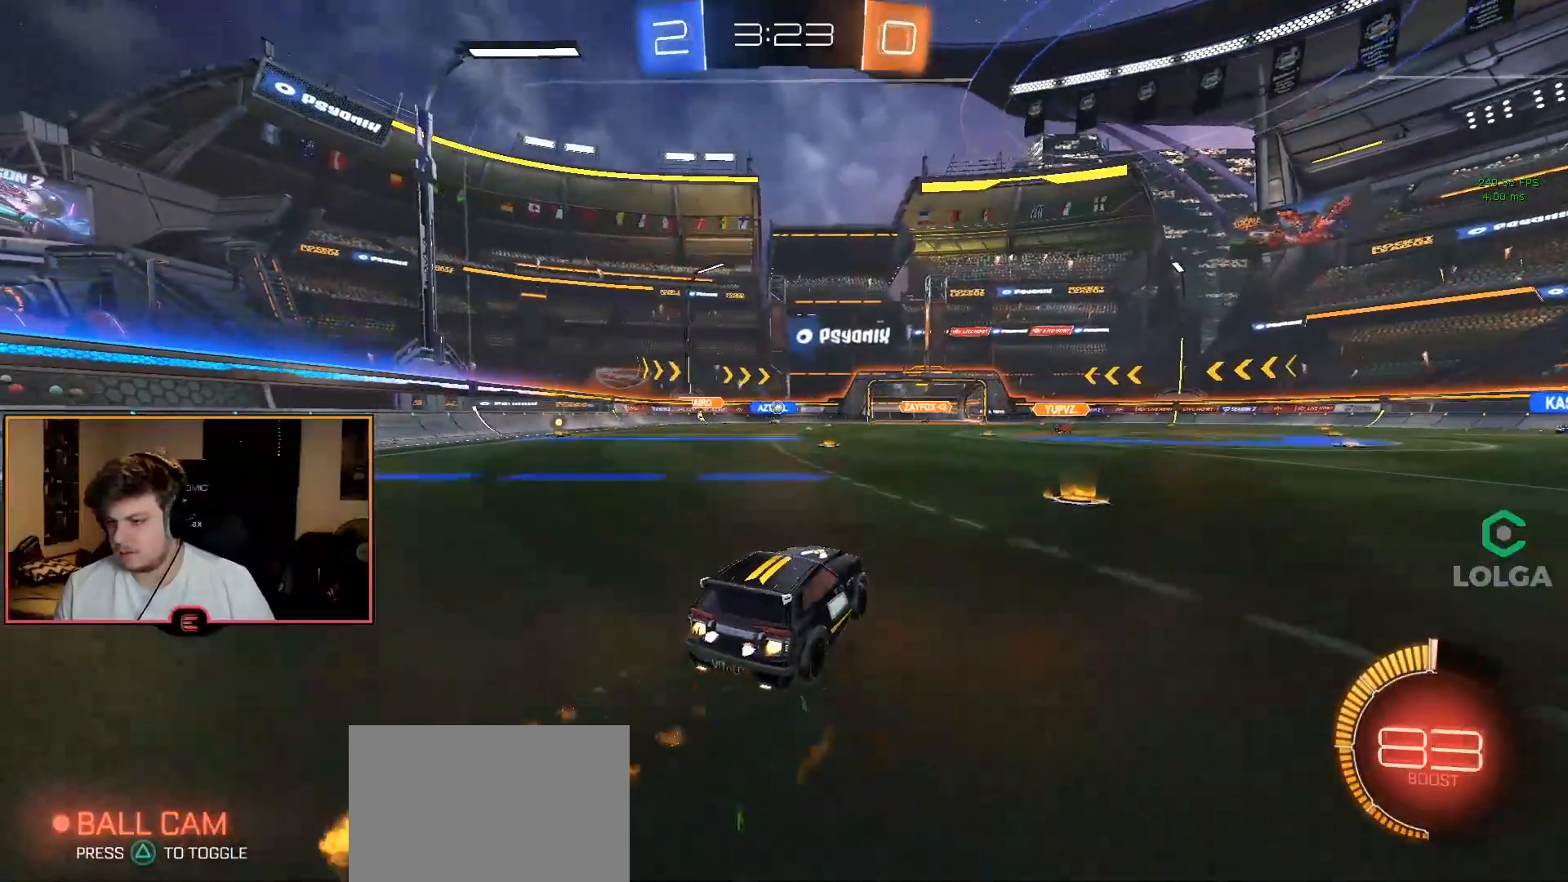
{"buttons": ["R1"], "left_stick": "center", "right_stick": "center", "events": [[217, "CIRCLE", "up"]]}
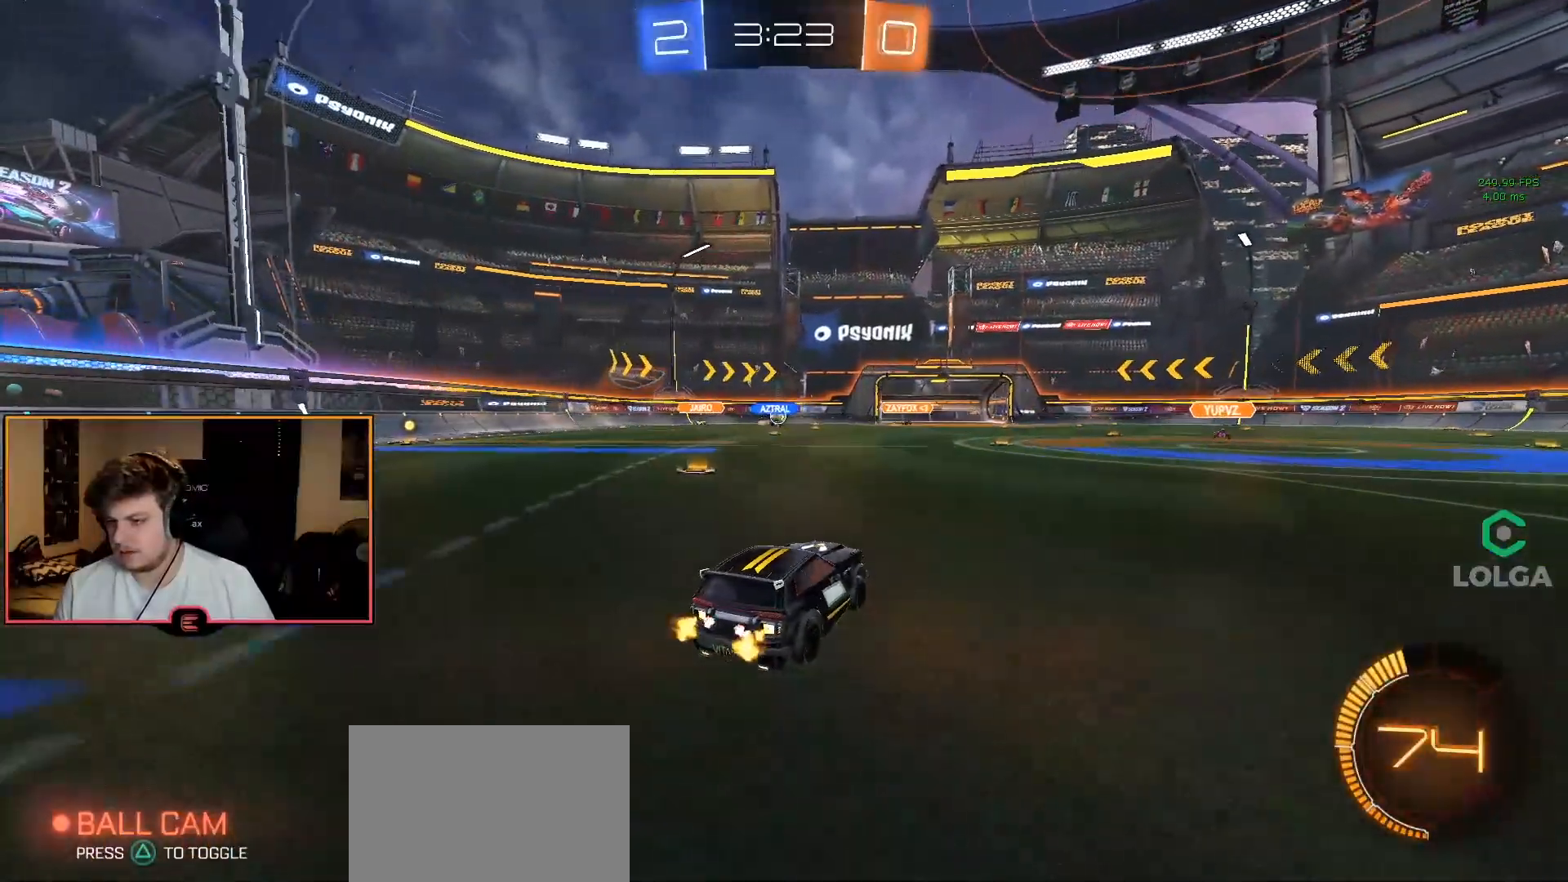
{"buttons": ["R1"], "left_stick": "left", "right_stick": "center", "events": [[50, "left_stick", "left"], [183, "left_stick", "center"], [350, "left_stick", "up-left"], [417, "left_stick", "left"]]}
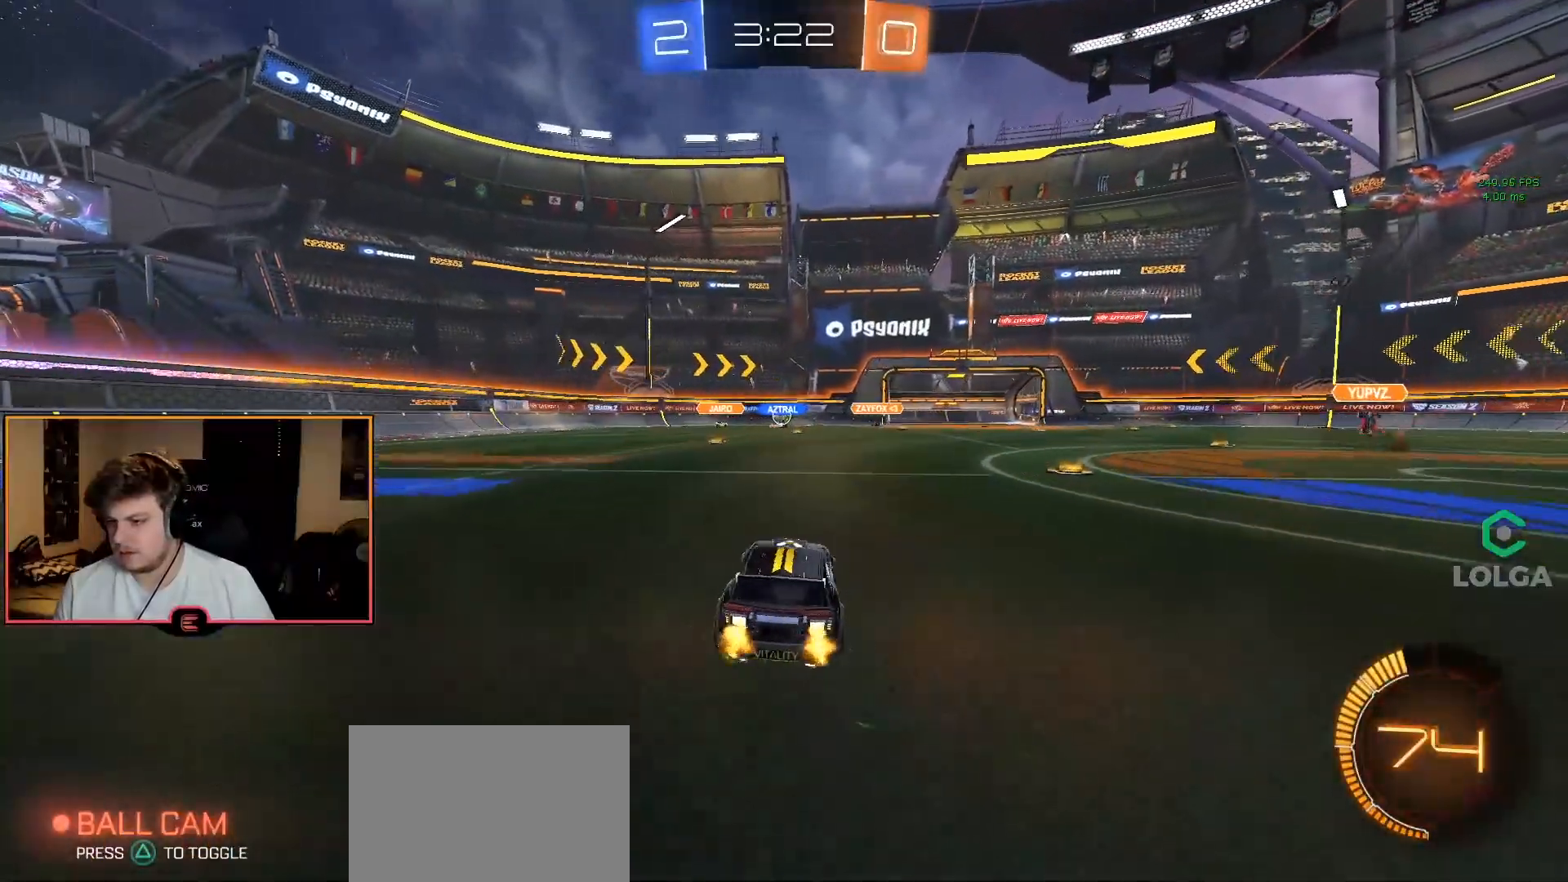
{"buttons": ["R1"], "left_stick": "center", "right_stick": "center", "events": [[17, "left_stick", "center"], [133, "left_stick", "left"], [283, "left_stick", "center"]]}
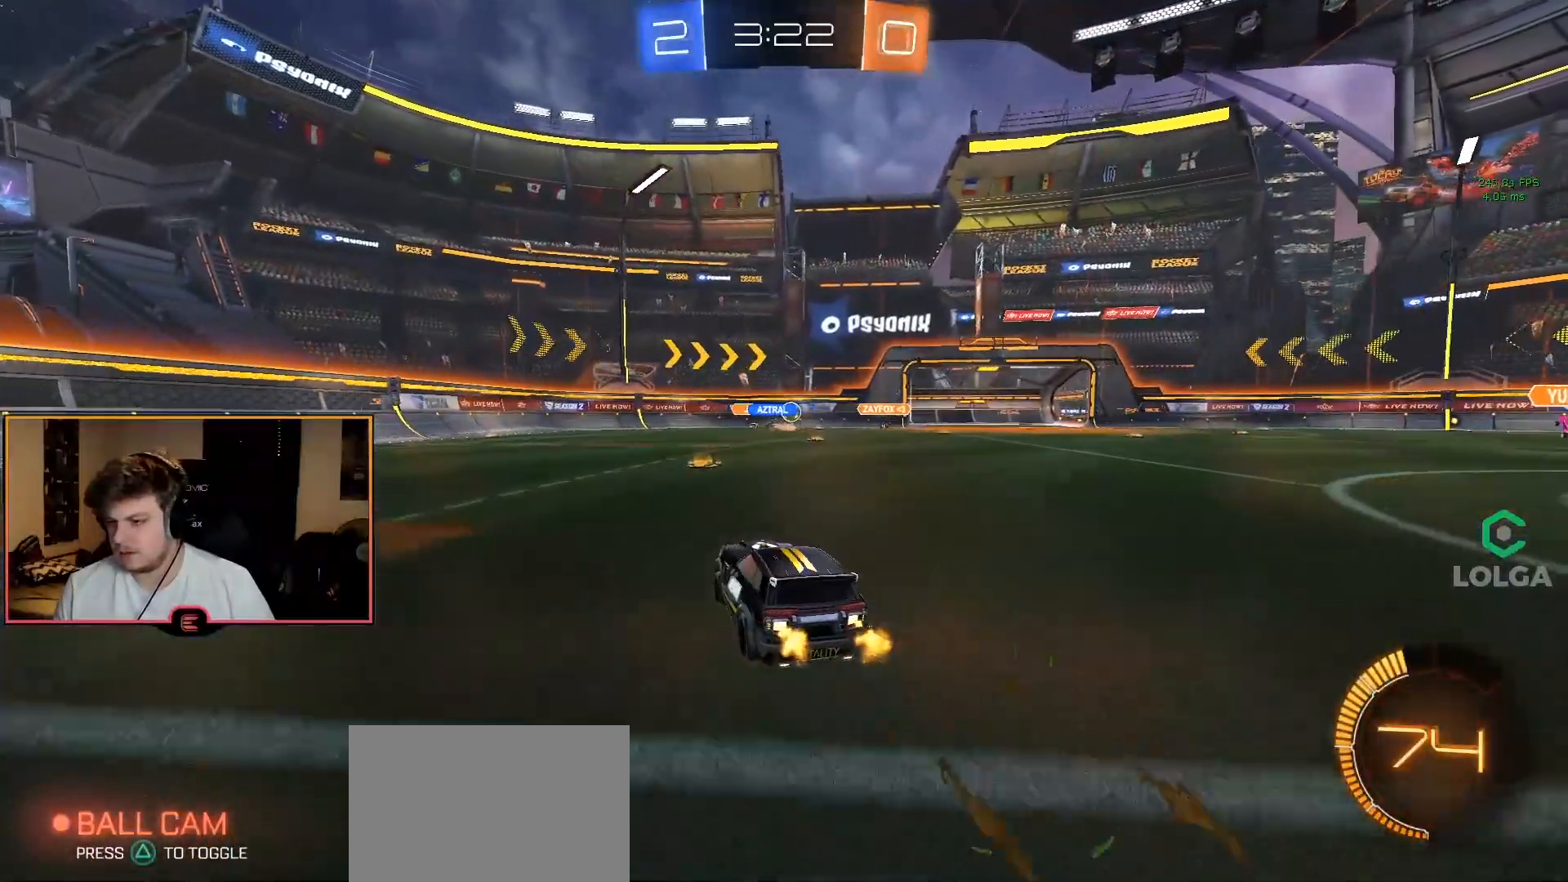
{"buttons": ["R1"], "left_stick": "center", "right_stick": "center", "events": [[150, "SQUARE", "down"], [167, "left_stick", "right"], [250, "SQUARE", "up"], [450, "left_stick", "center"]]}
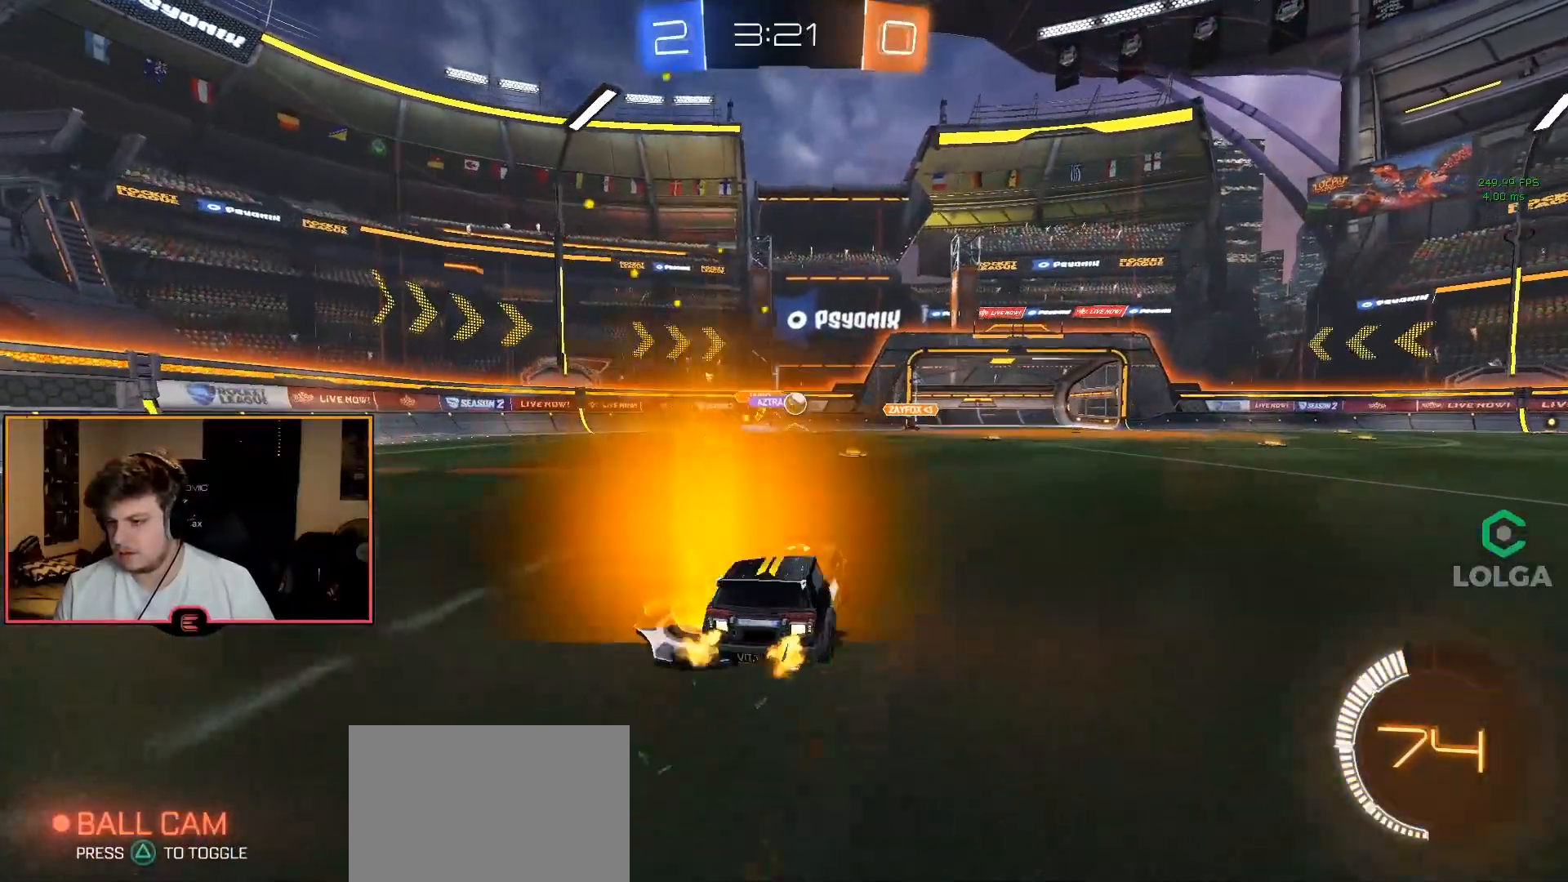
{"buttons": ["R1"], "left_stick": "down-right", "right_stick": "center", "events": [[67, "left_stick", "right"], [217, "left_stick", "center"], [350, "left_stick", "down-right"]]}
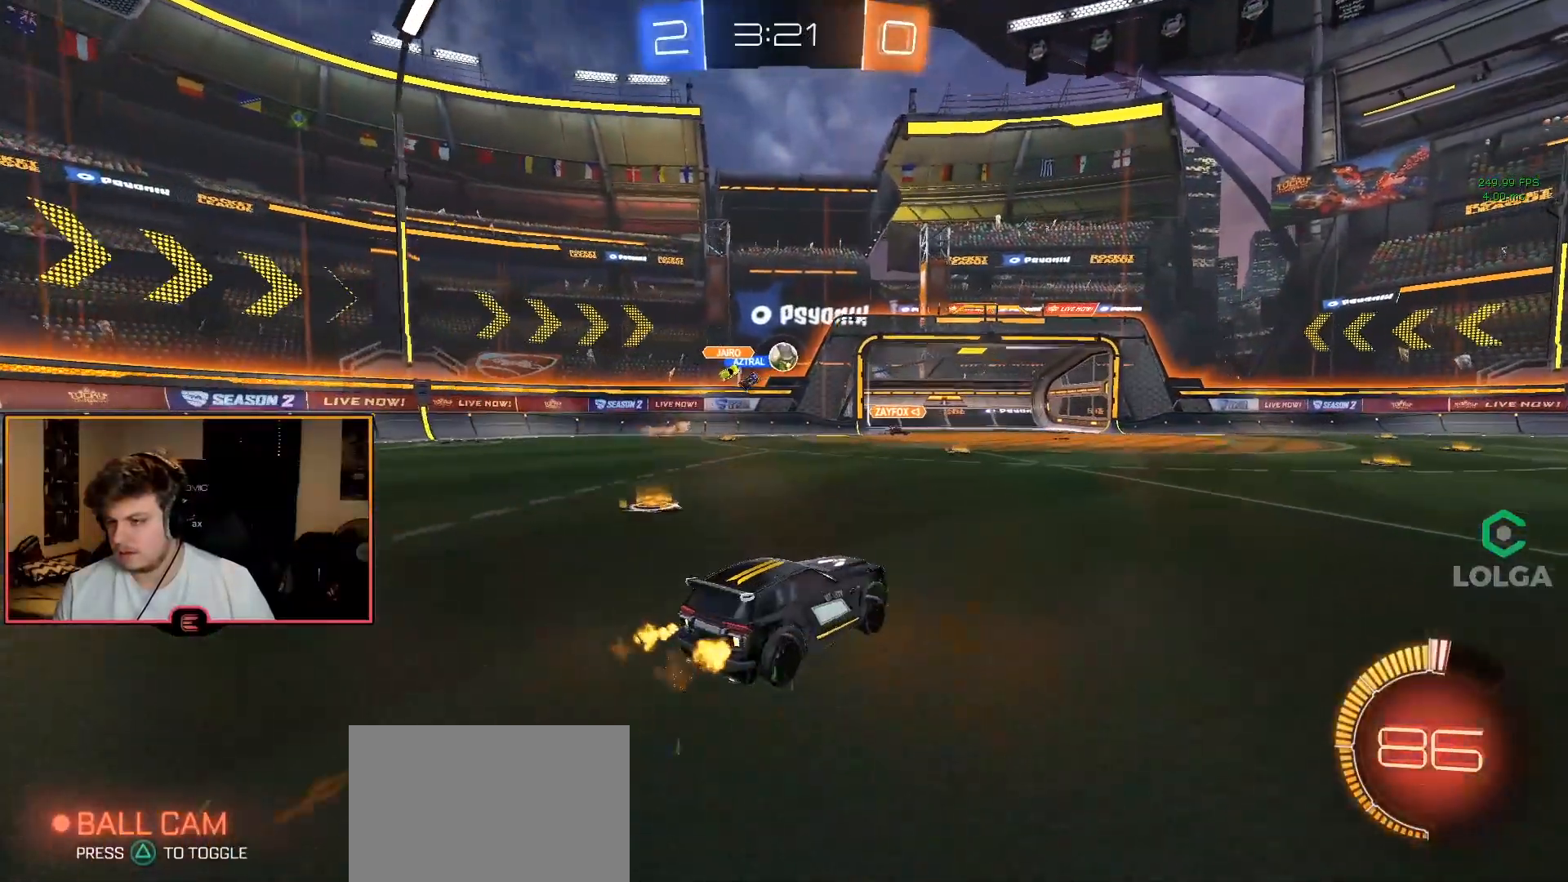
{"buttons": ["R1"], "left_stick": "down-right", "right_stick": "center", "events": [[283, "SQUARE", "down"], [417, "SQUARE", "up"]]}
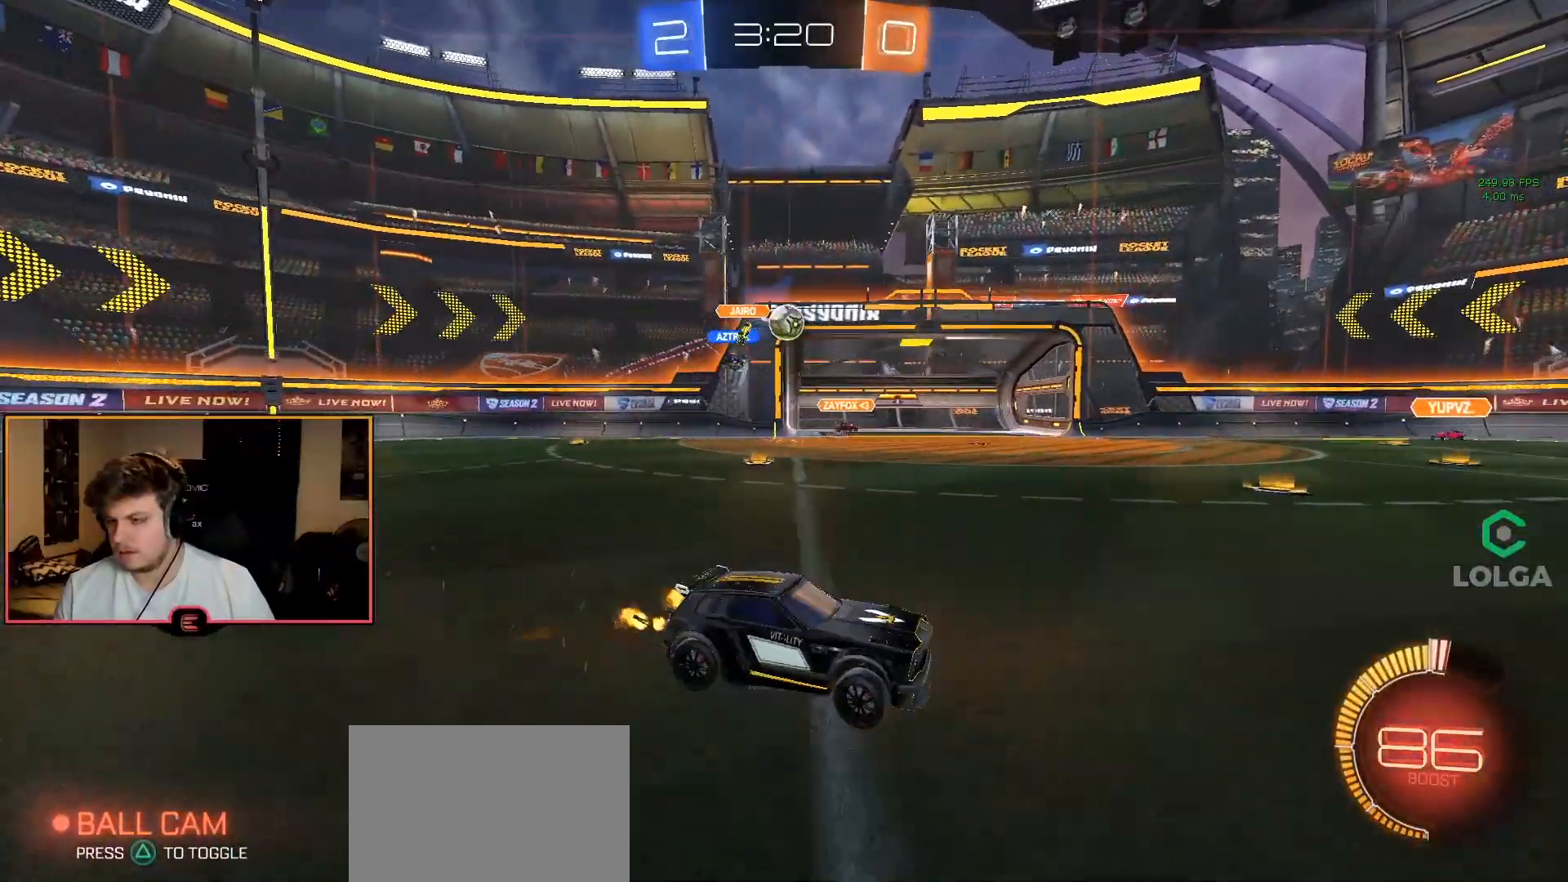
{"buttons": ["R1"], "left_stick": "center", "right_stick": "center", "events": [[500, "left_stick", "center"]]}
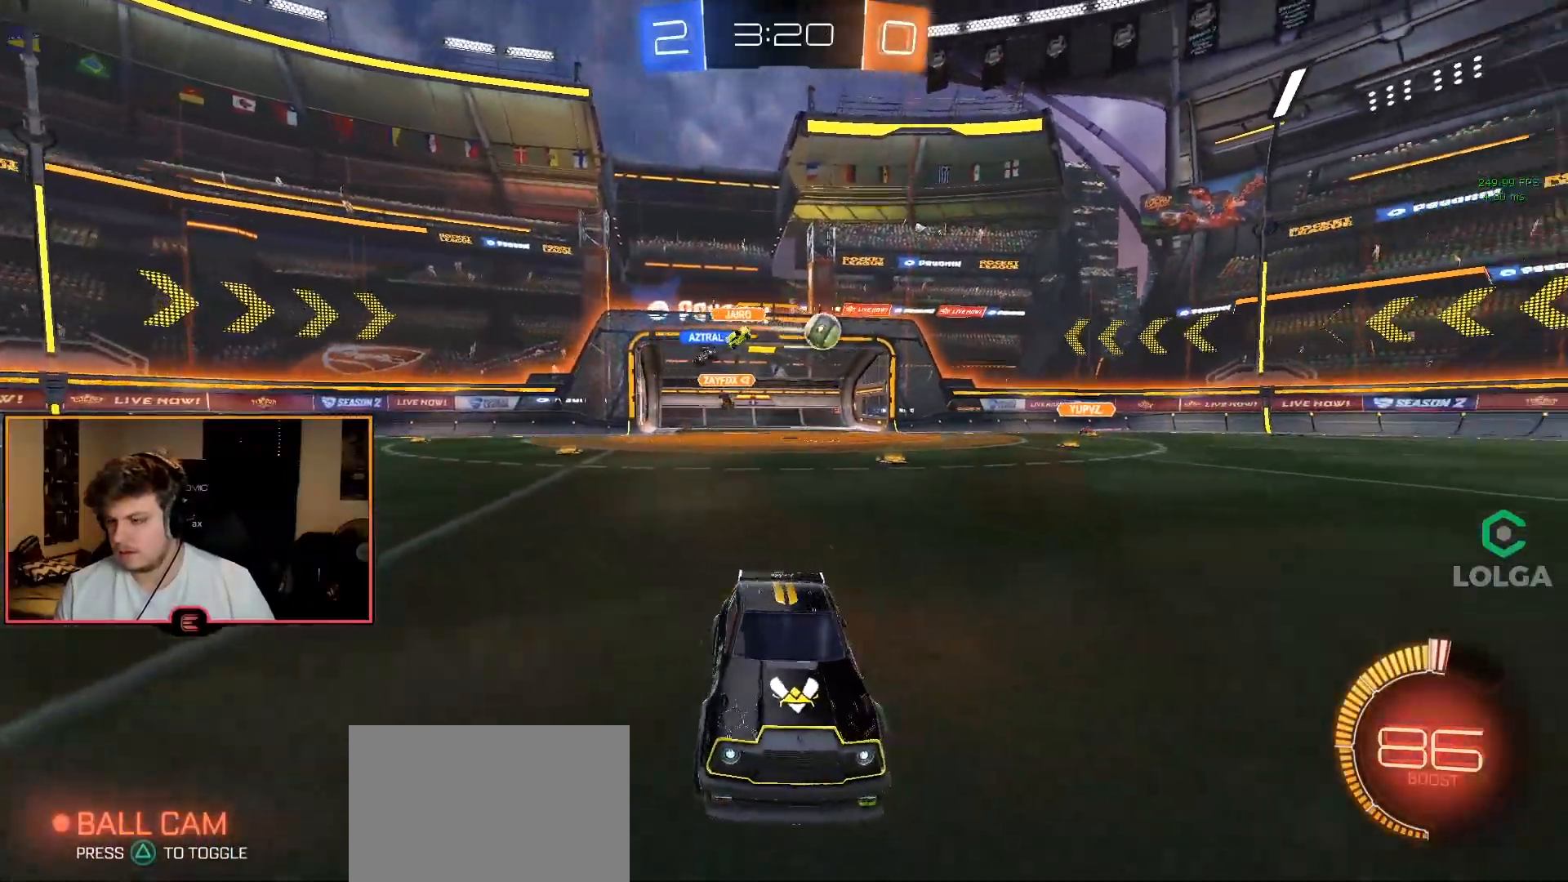
{"buttons": ["CIRCLE", "R1"], "left_stick": "center", "right_stick": "center", "events": [[367, "CIRCLE", "down"]]}
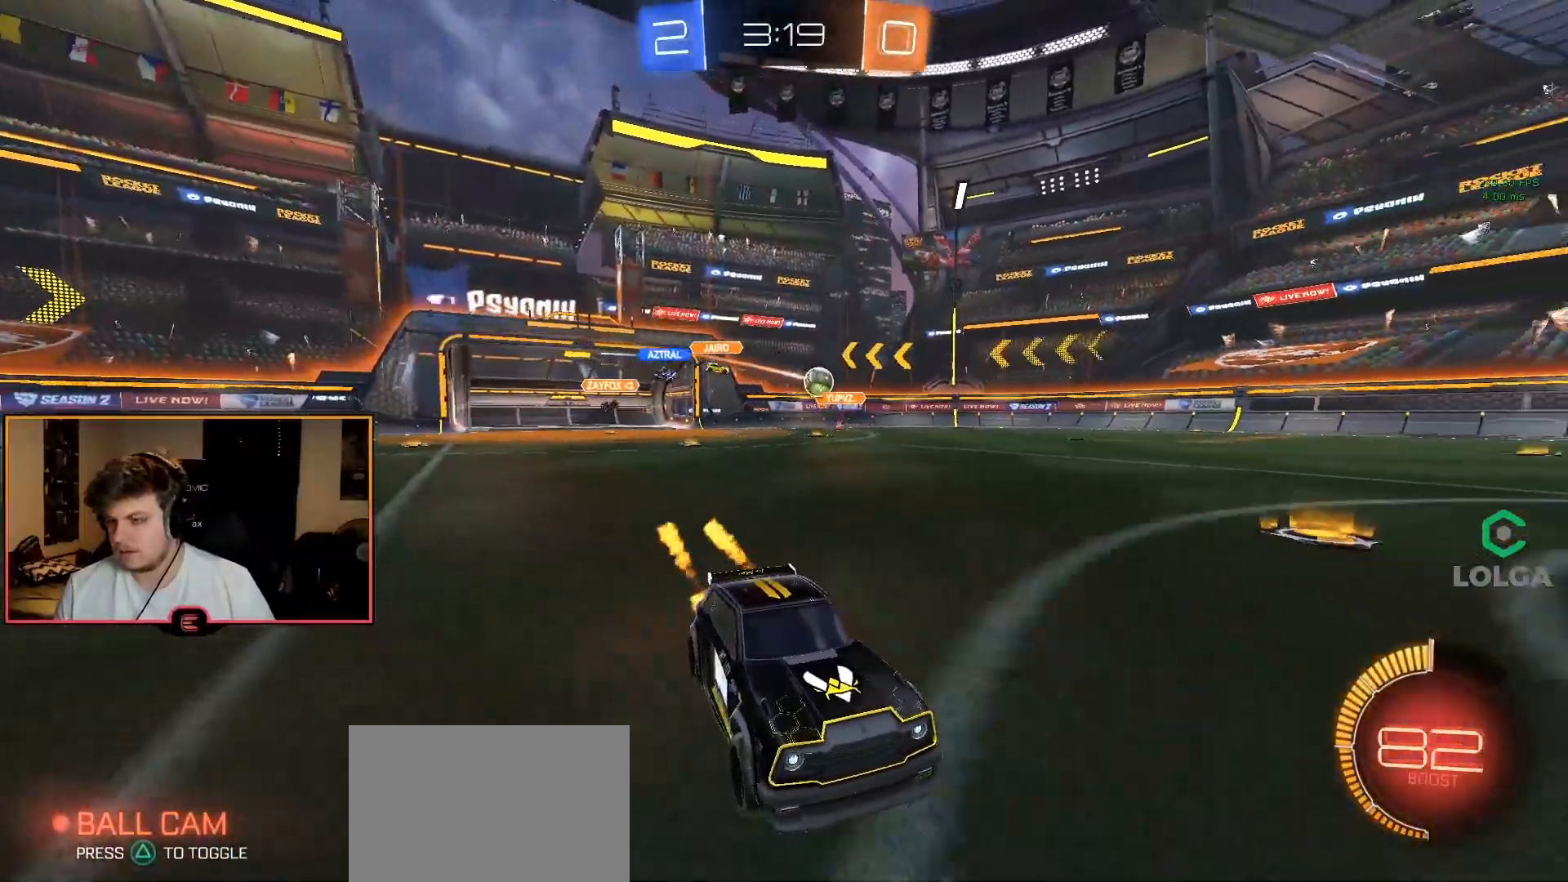
{"buttons": ["R1"], "left_stick": "center", "right_stick": "center", "events": [[300, "CIRCLE", "up"]]}
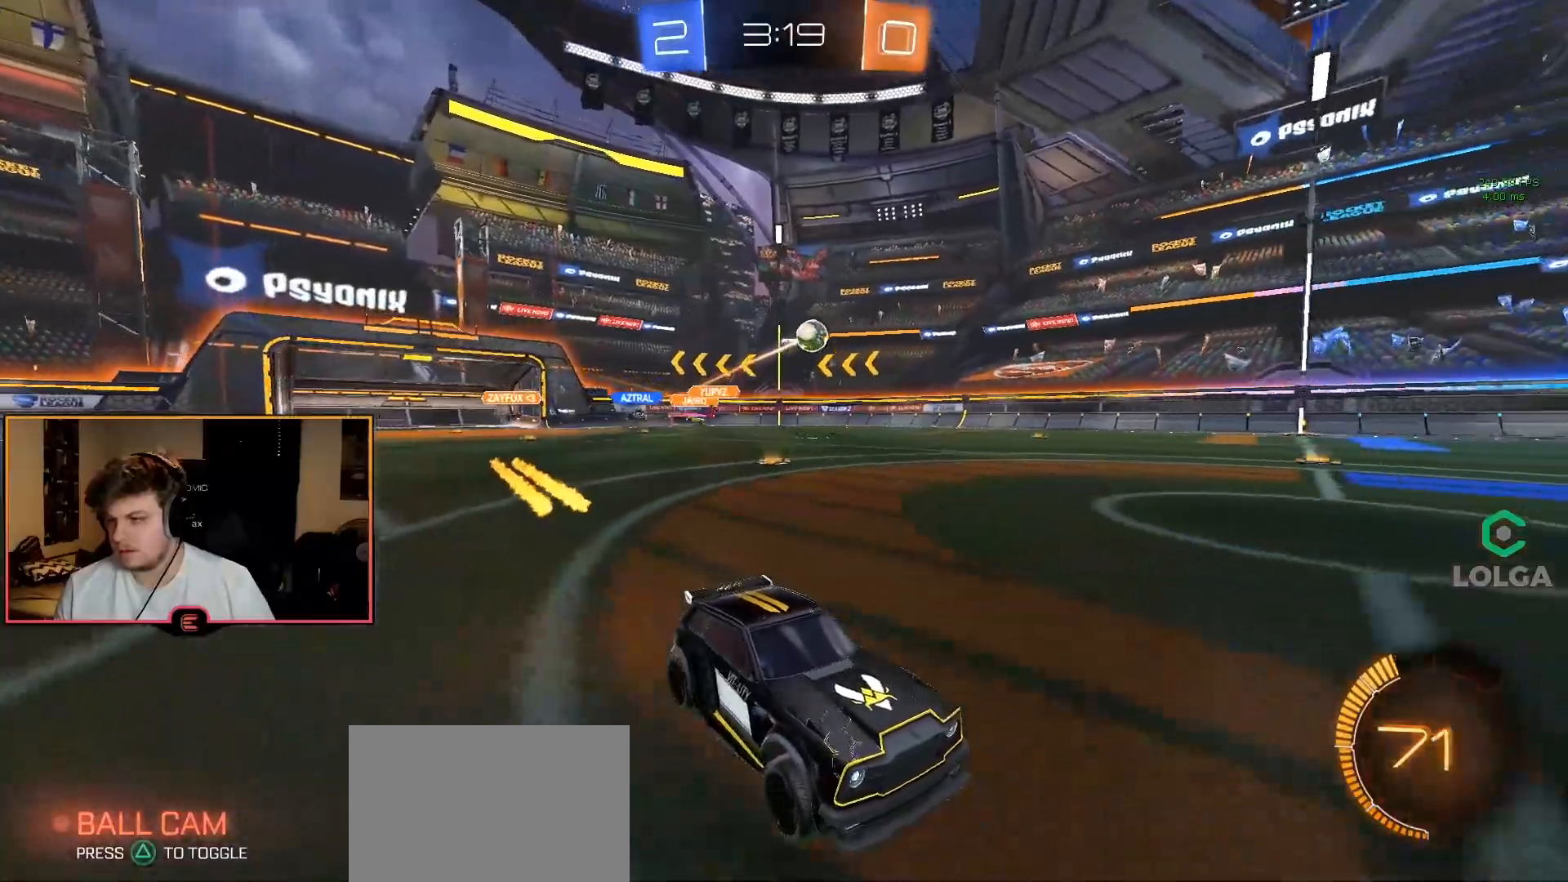
{"buttons": [], "left_stick": "center", "right_stick": "center", "events": [[17, "left_stick", "right"], [100, "CROSS", "down"], [133, "left_stick", "up"], [183, "CROSS", "up"], [250, "CROSS", "down"], [367, "CROSS", "up"], [417, "R1", "up"], [417, "left_stick", "center"]]}
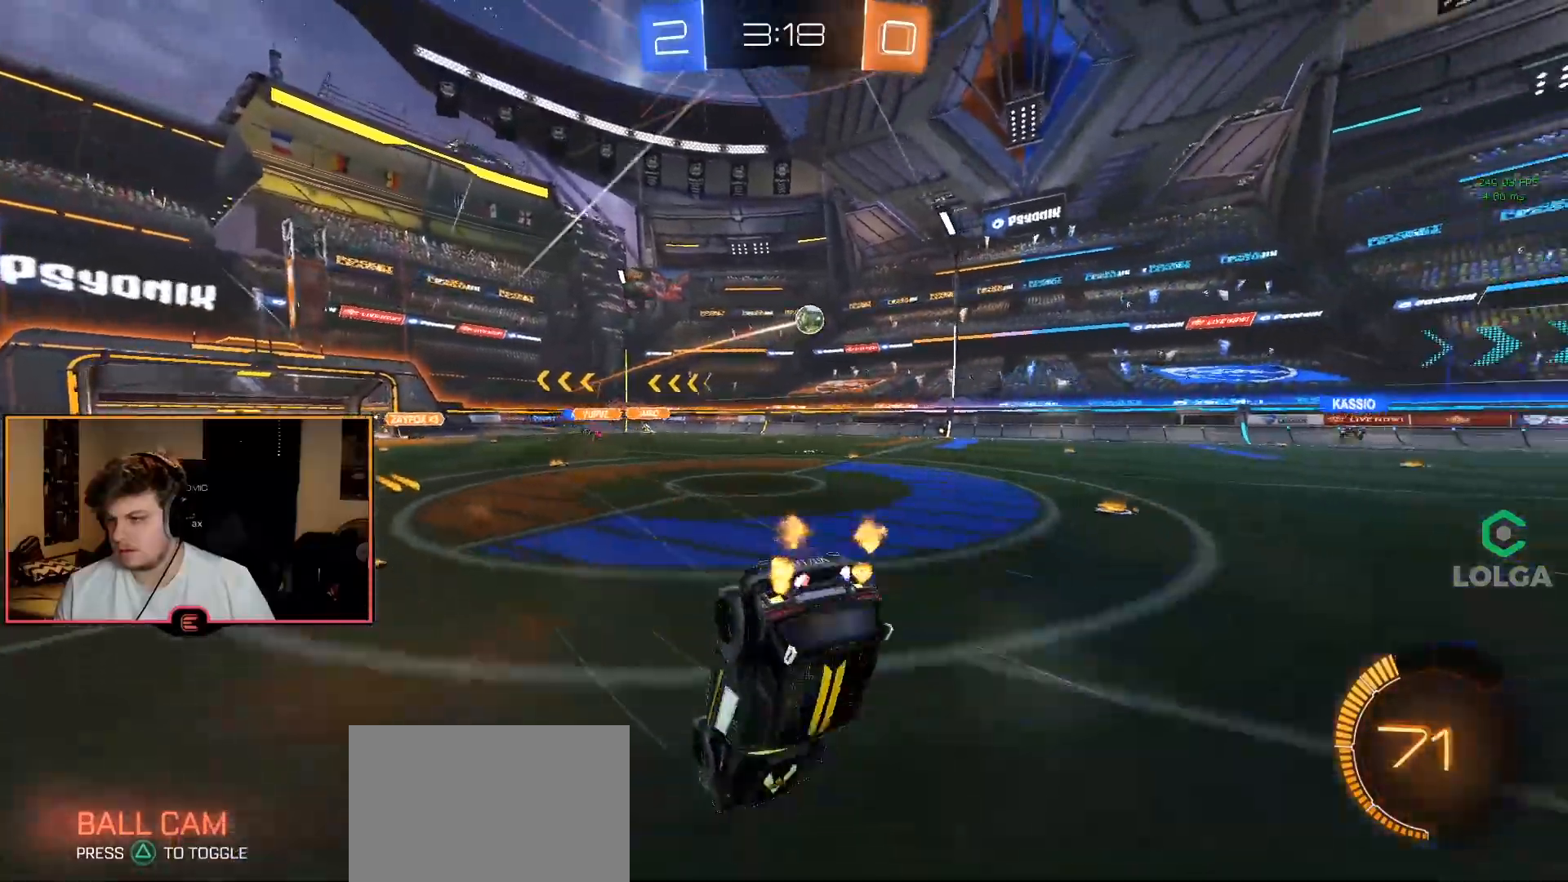
{"buttons": ["R1"], "left_stick": "center", "right_stick": "center", "events": [[483, "R1", "down"]]}
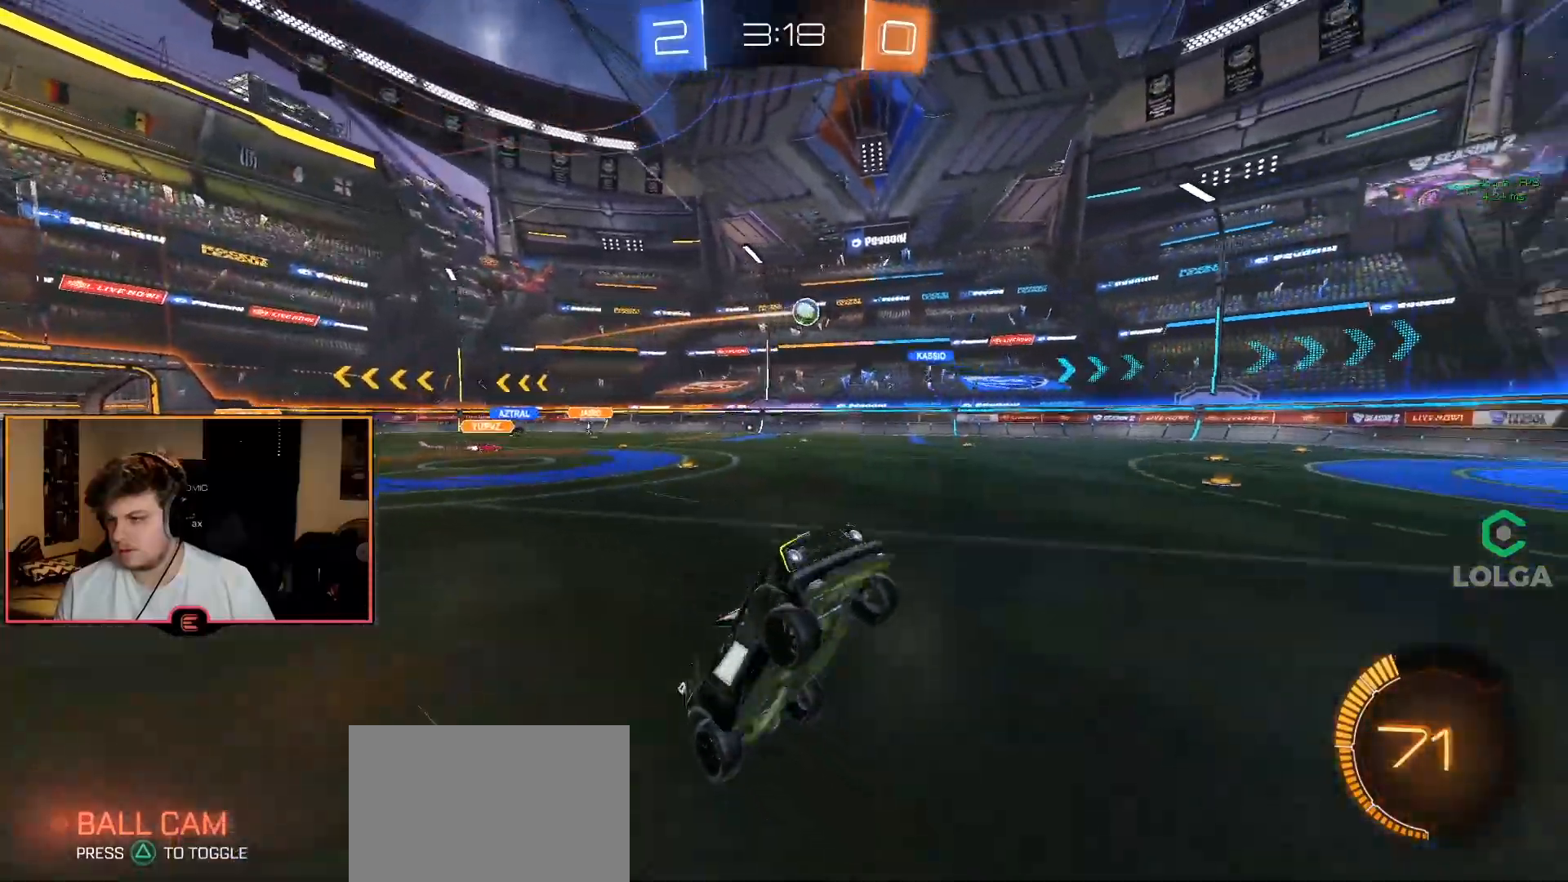
{"buttons": ["R1"], "left_stick": "left", "right_stick": "center", "events": [[83, "left_stick", "left"]]}
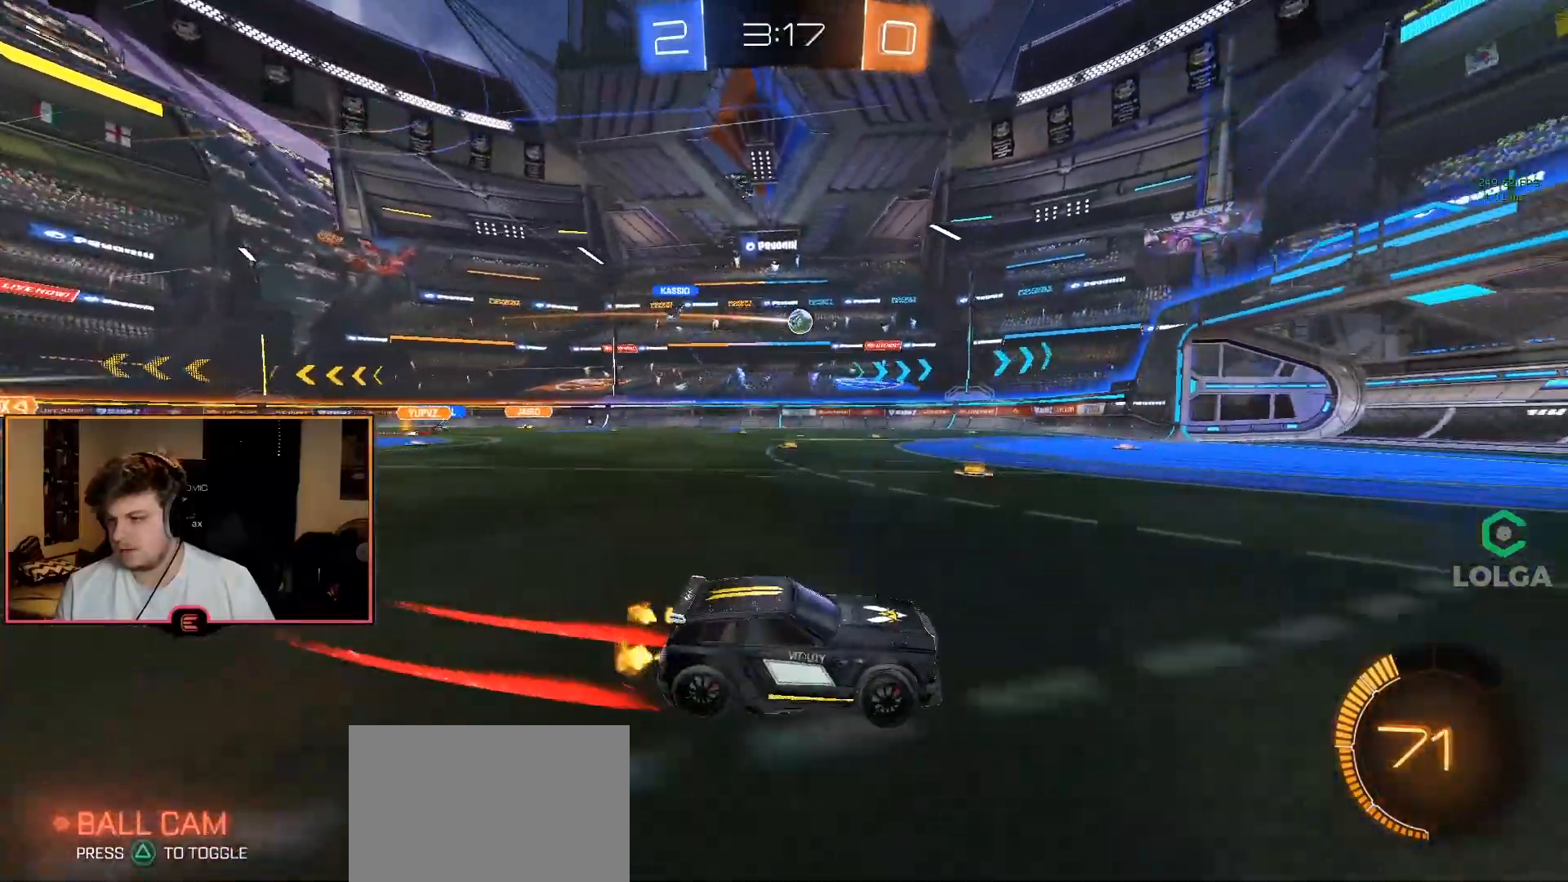
{"buttons": ["R1"], "left_stick": "center", "right_stick": "center", "events": [[150, "left_stick", "center"], [233, "left_stick", "left"], [417, "left_stick", "center"]]}
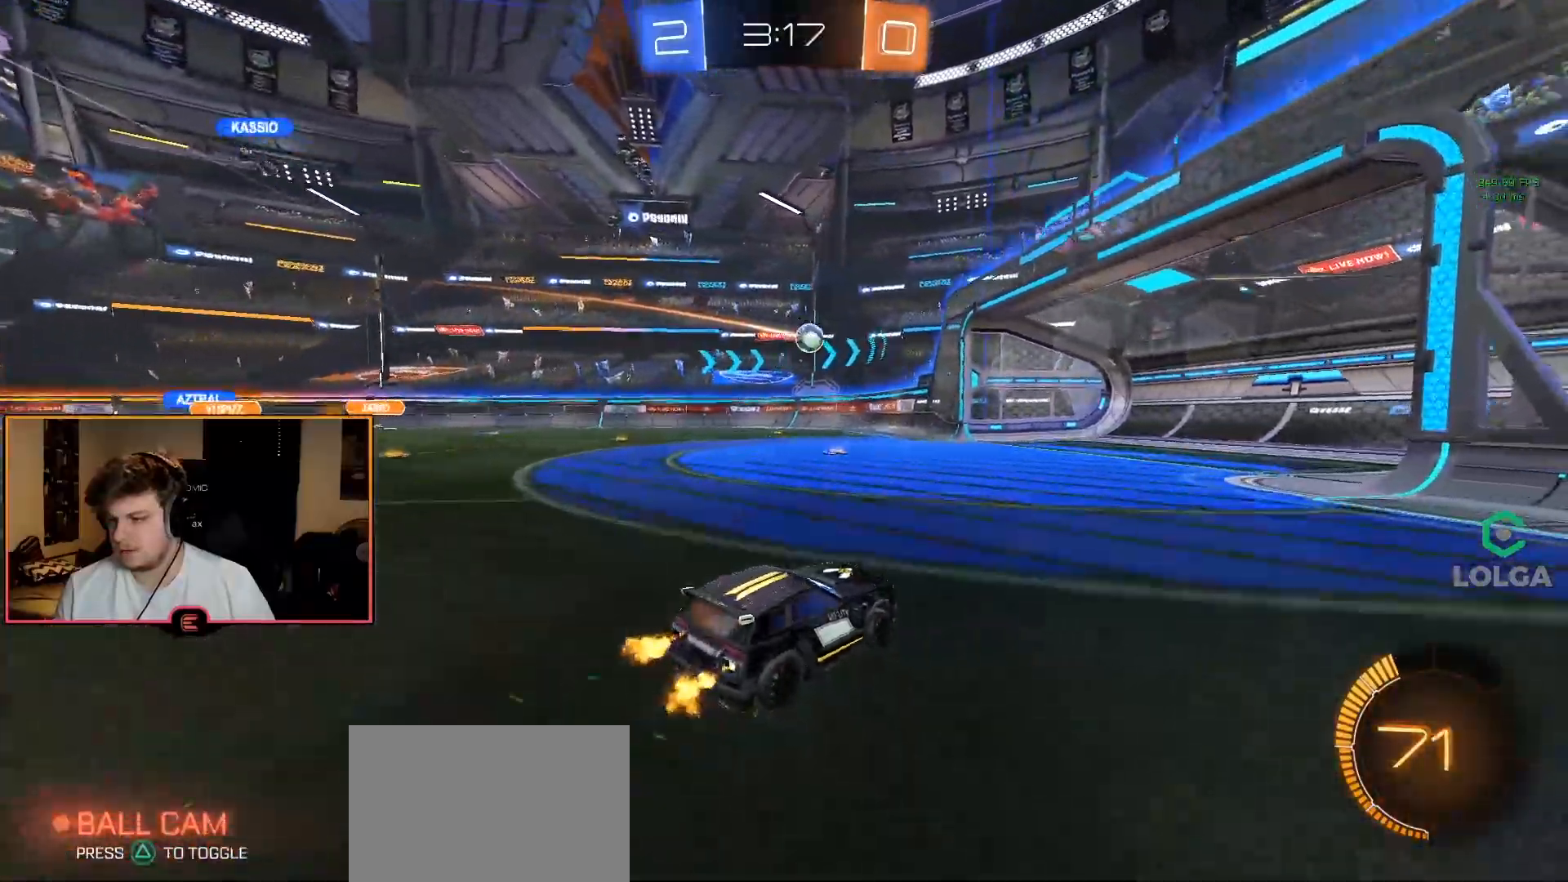
{"buttons": ["SQUARE", "R1"], "left_stick": "left", "right_stick": "center", "events": [[133, "left_stick", "right"], [300, "left_stick", "center"], [433, "left_stick", "left"], [483, "SQUARE", "down"]]}
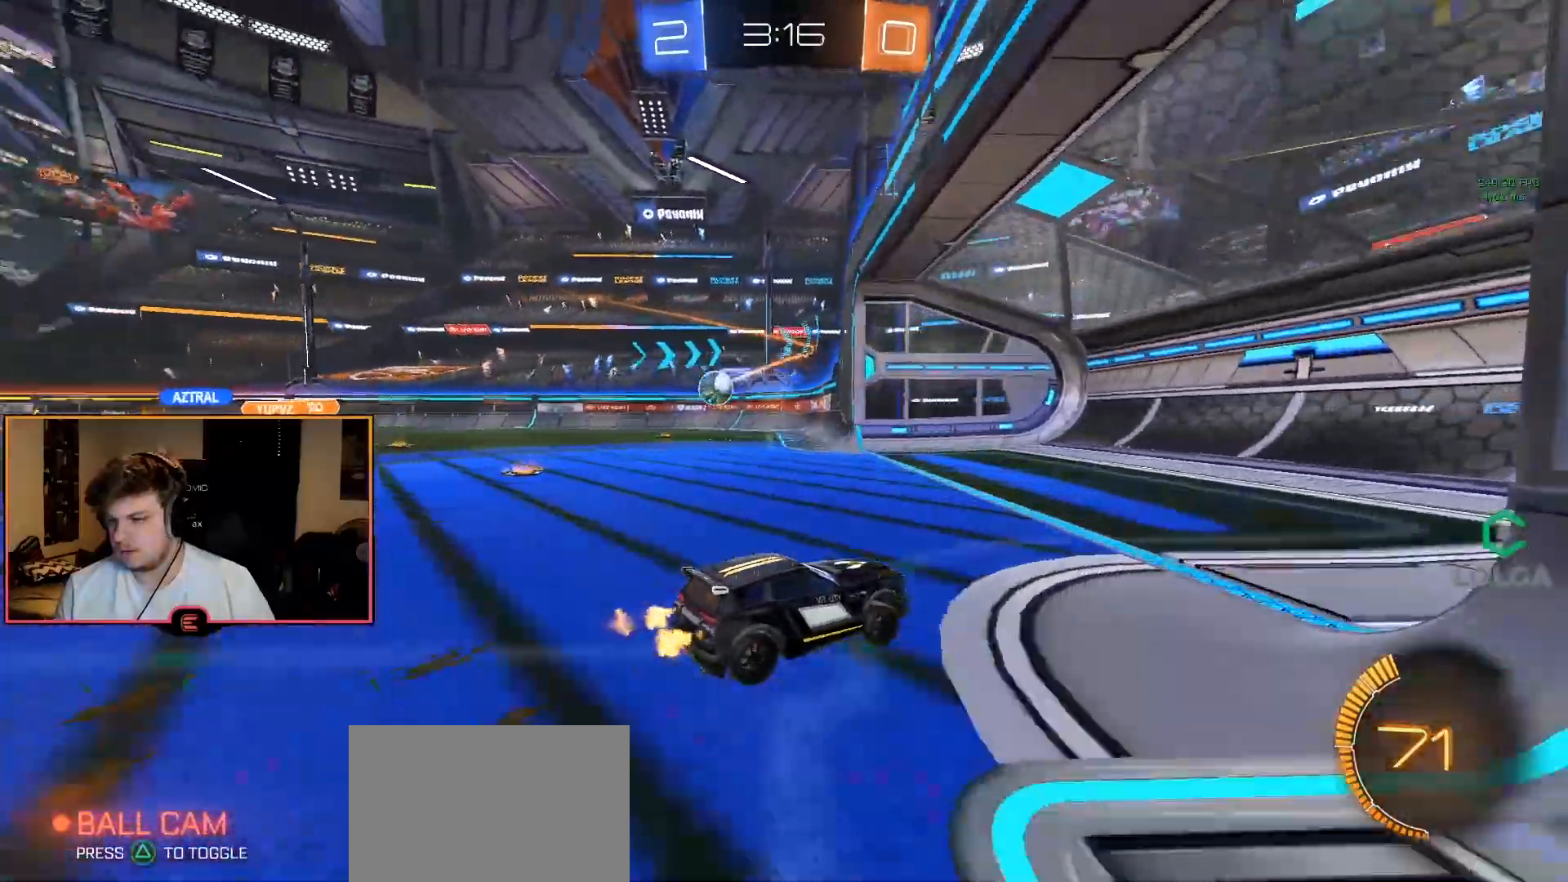
{"buttons": ["L1"], "left_stick": "left", "right_stick": "center", "events": [[83, "R1", "up"], [133, "L1", "down"], [183, "SQUARE", "up"]]}
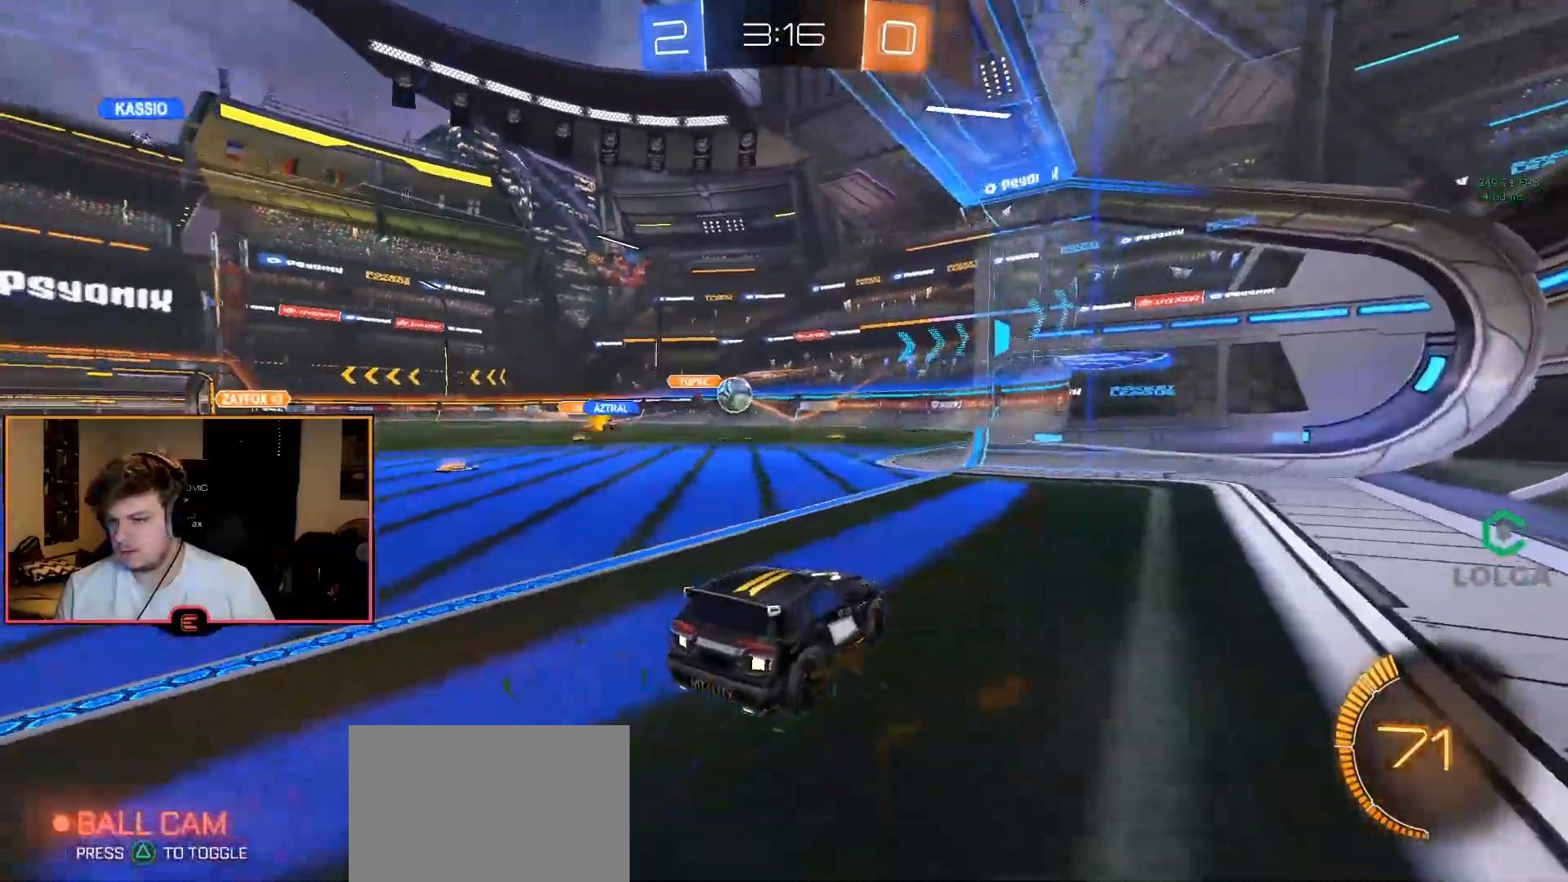
{"buttons": ["CROSS", "CIRCLE", "R1"], "left_stick": "down-right", "right_stick": "center", "events": [[33, "L1", "up"], [67, "R1", "down"], [350, "CIRCLE", "down"], [367, "left_stick", "down-right"], [383, "CROSS", "down"]]}
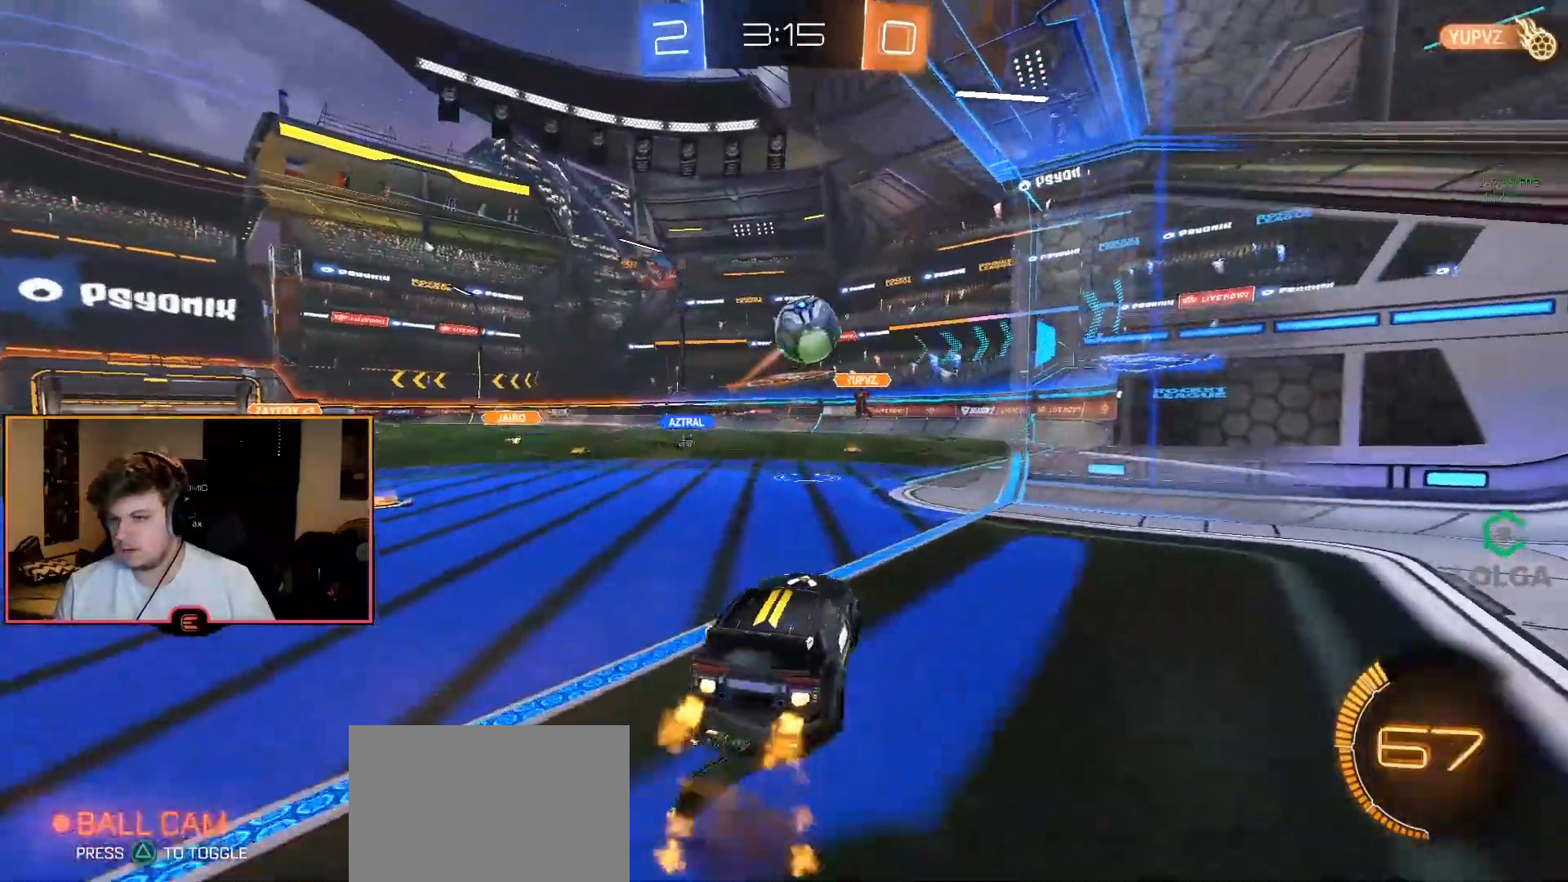
{"buttons": ["TRIANGLE"], "left_stick": "center", "right_stick": "center", "events": [[50, "CROSS", "up"], [133, "left_stick", "right"], [200, "CROSS", "down"], [267, "R1", "up"], [333, "CROSS", "up"], [383, "CIRCLE", "up"], [417, "left_stick", "center"], [500, "TRIANGLE", "down"]]}
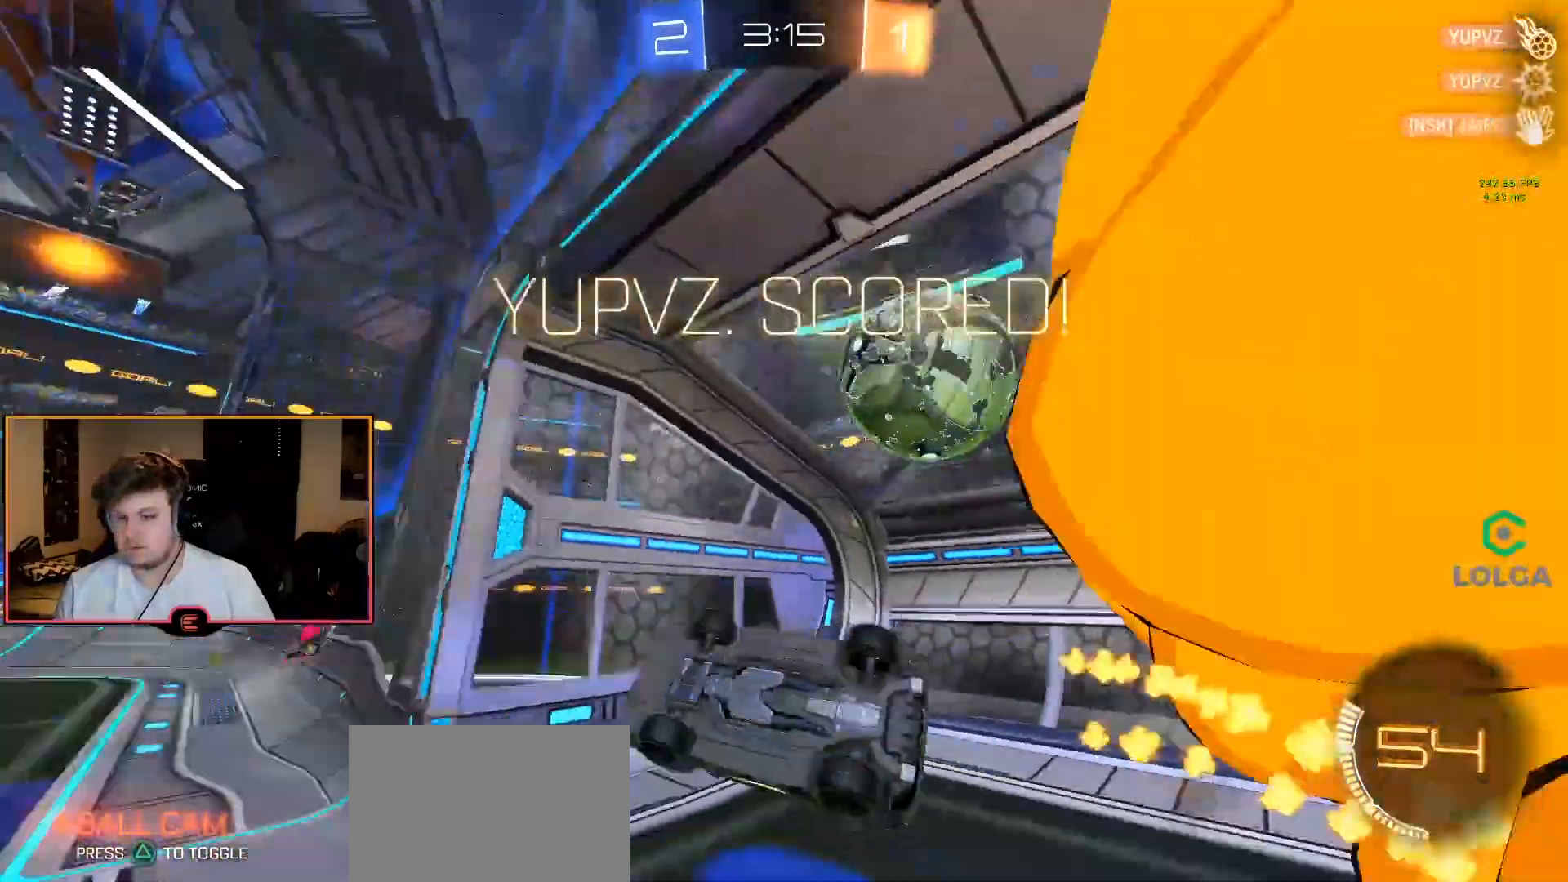
{"buttons": ["R2"], "left_stick": "center", "right_stick": "center", "events": [[83, "TRIANGLE", "up"], [183, "TRIANGLE", "down"], [300, "TRIANGLE", "up"], [350, "L1", "down"], [400, "R2", "down"], [450, "L1", "up"]]}
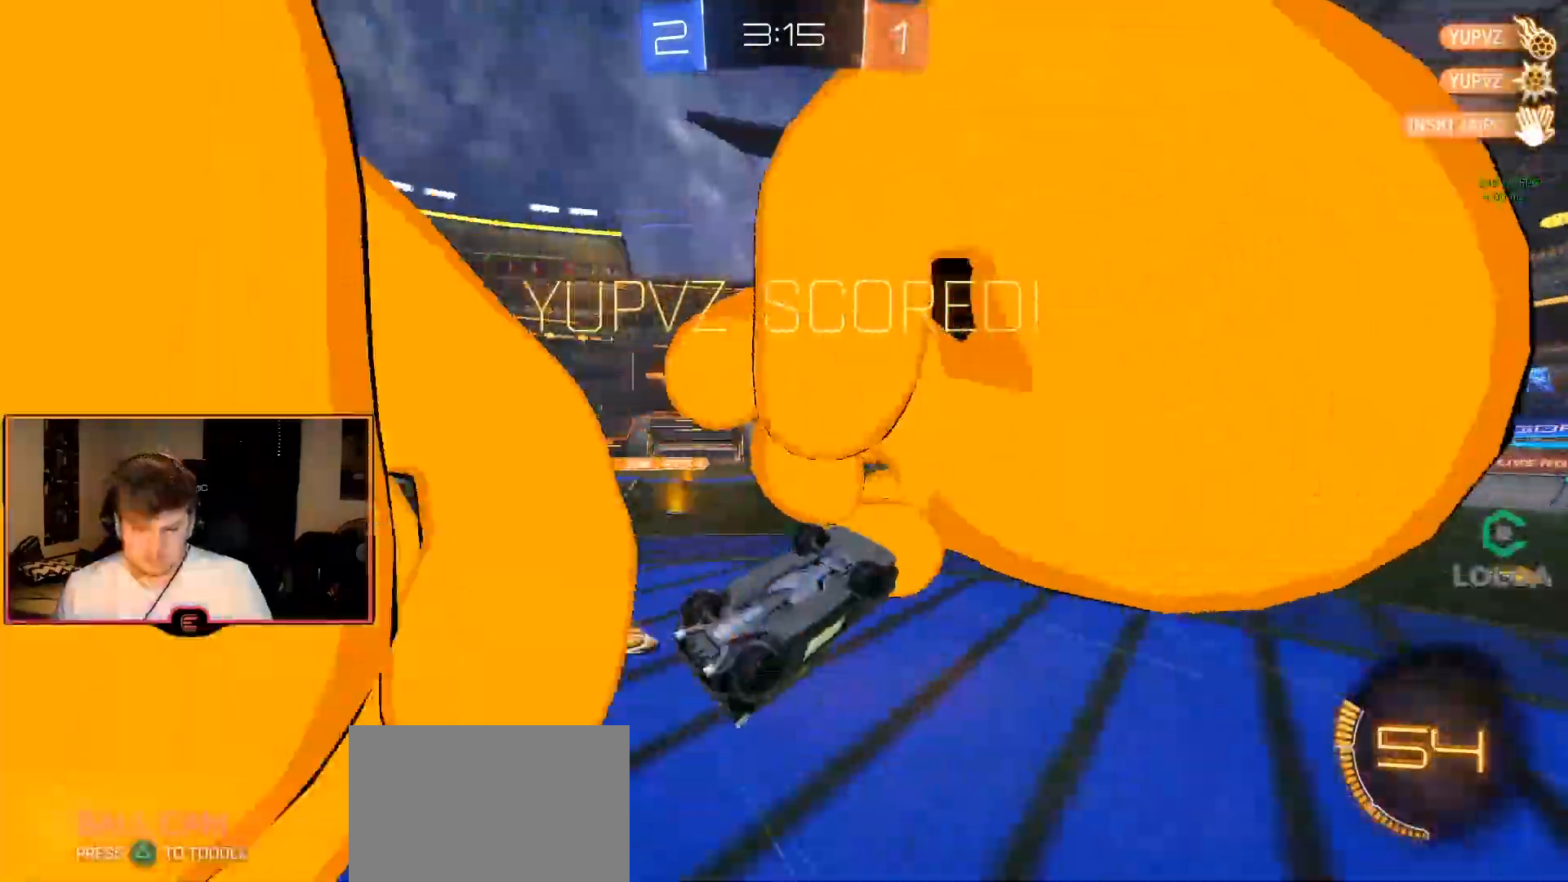
{"buttons": [], "left_stick": "center", "right_stick": "center", "events": [[350, "R2", "up"]]}
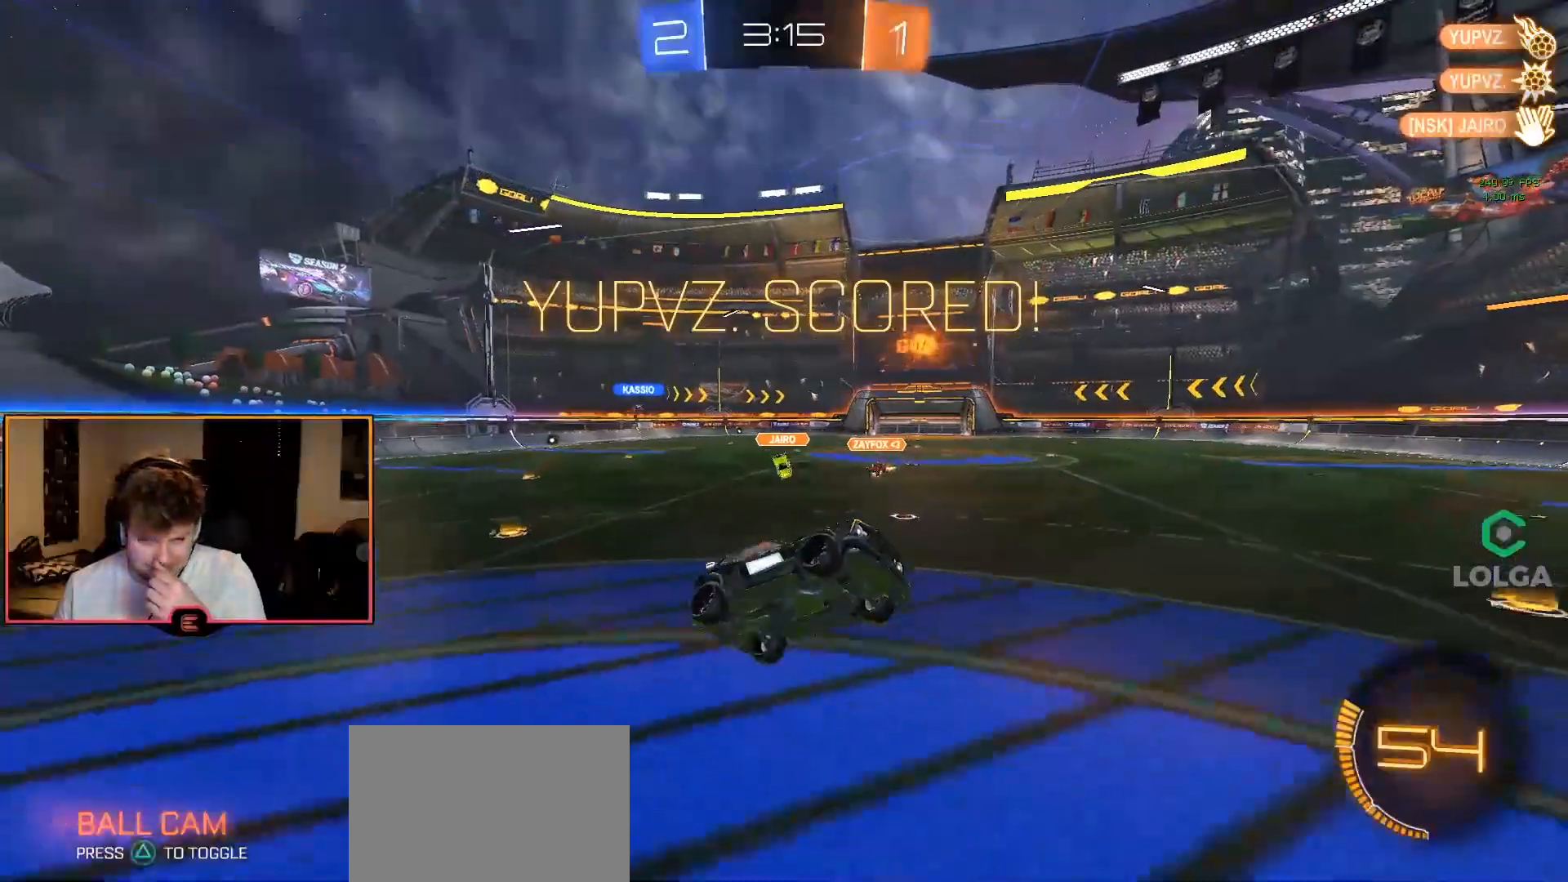
{"buttons": [], "left_stick": "center", "right_stick": "center", "events": [[267, "R2", "down"], [417, "R2", "up"]]}
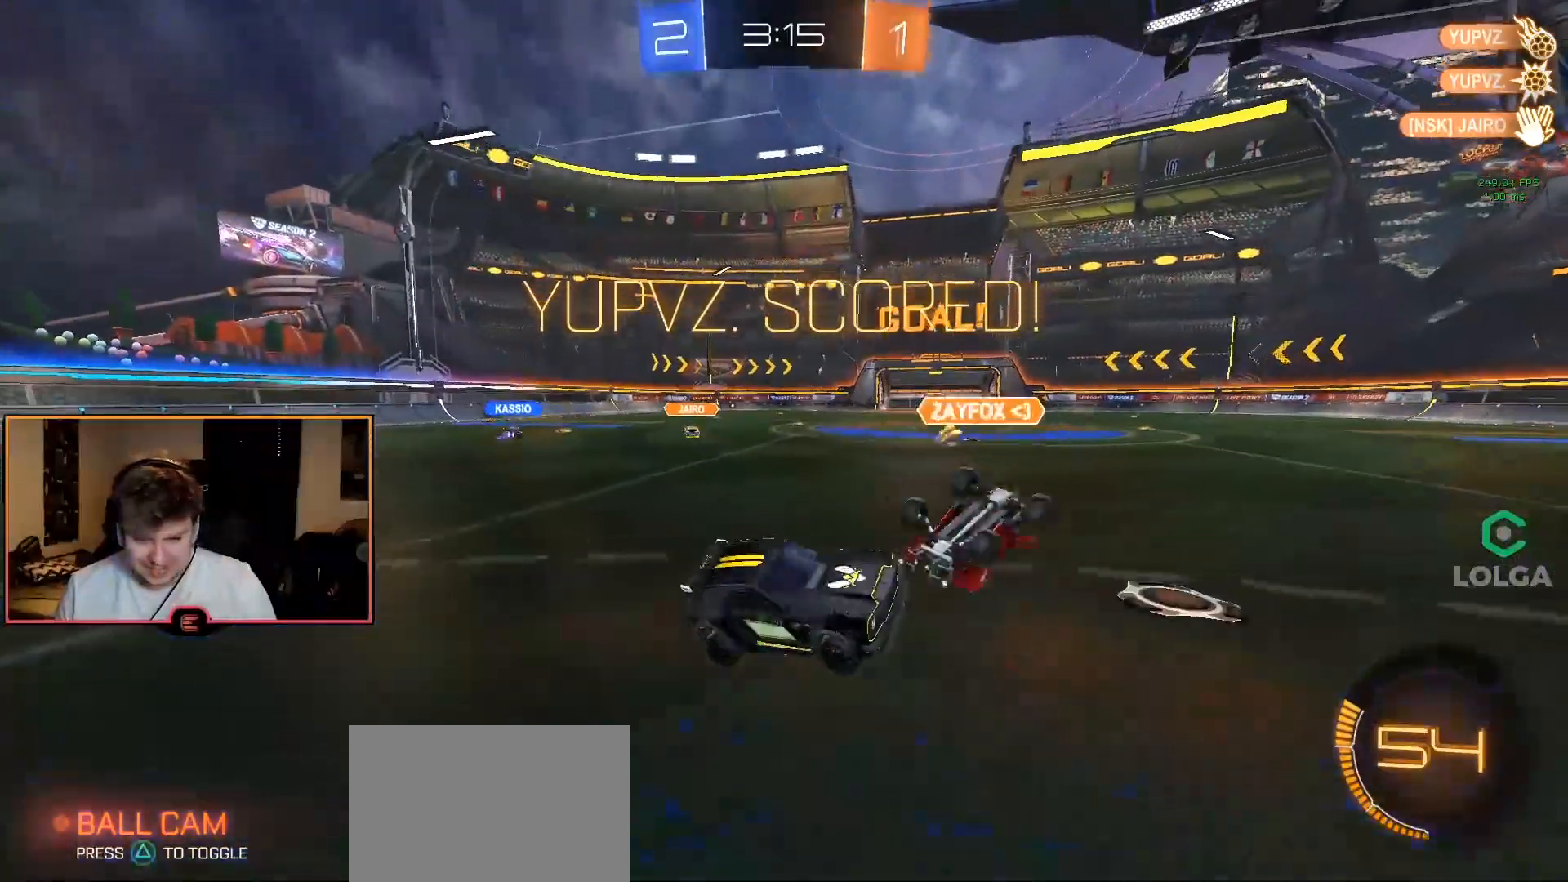
{"buttons": ["CROSS", "SQUARE"], "left_stick": "up-left", "right_stick": "center", "events": [[100, "SQUARE", "down"], [417, "CROSS", "down"], [417, "left_stick", "up-left"]]}
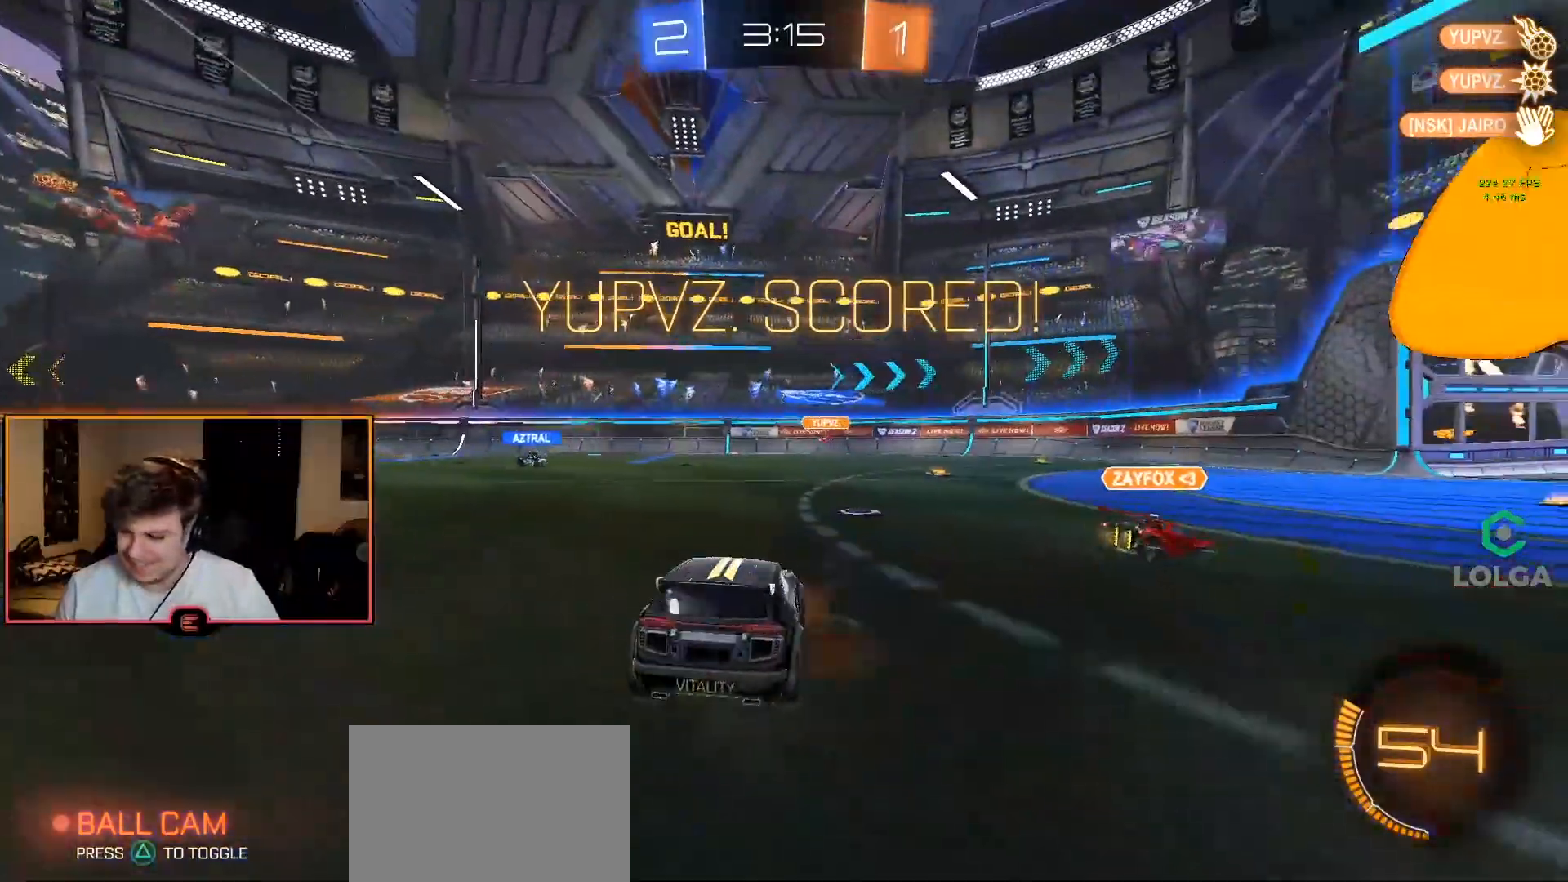
{"buttons": ["CIRCLE"], "left_stick": "center", "right_stick": "center", "events": [[33, "CROSS", "up"], [83, "CROSS", "down"], [117, "left_stick", "left"], [200, "CROSS", "up"], [250, "SQUARE", "up"], [433, "CIRCLE", "down"], [450, "left_stick", "center"]]}